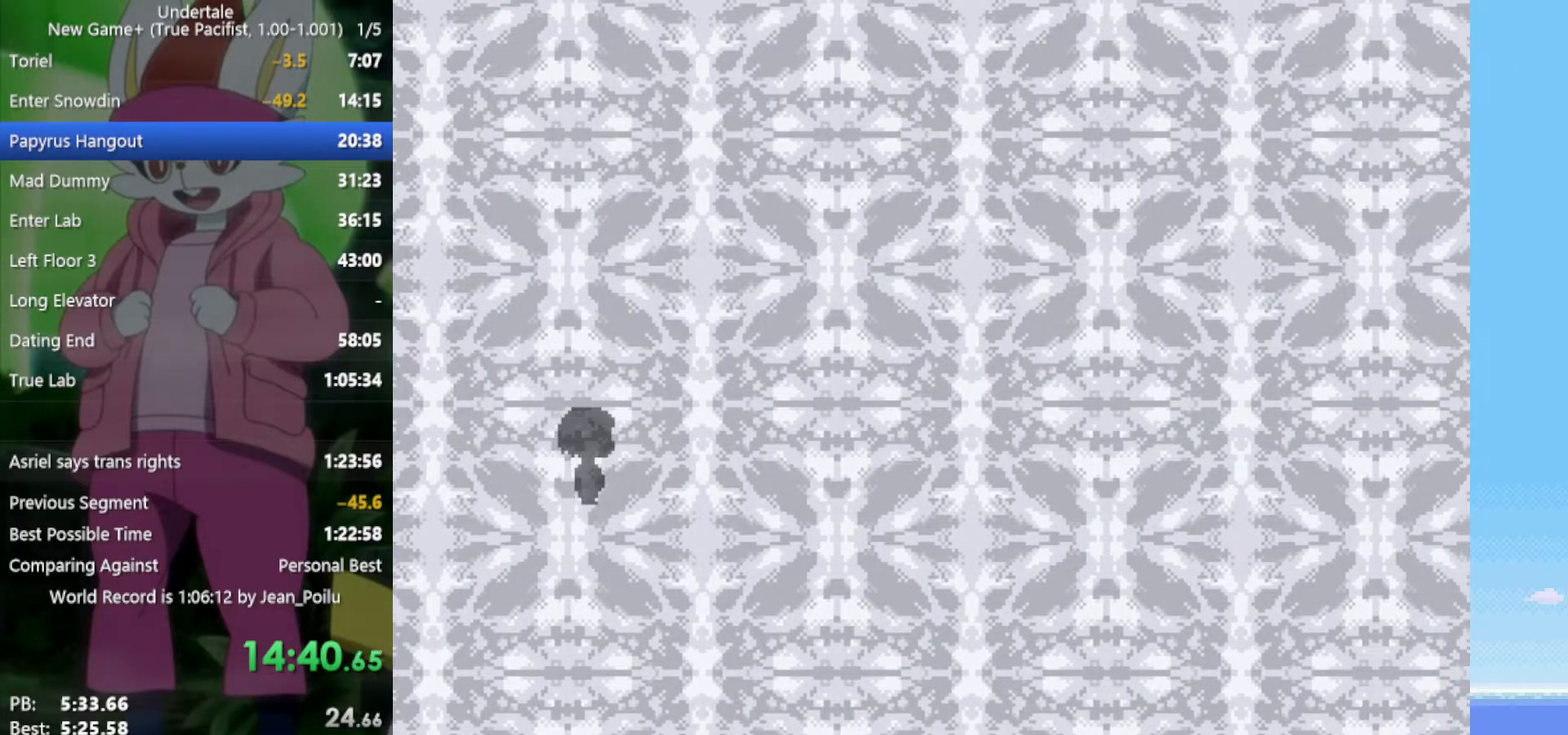
Gameplay with keyboard; each line is a JSON object with the keys held at the frame after it. "events" lists presses ("down") and releases ("up") of "c", "ctrl", "down", "left", "return", "right", "shift", "up", "x" and "z" between this image and that frame as [ms after this image, input, new state], when the widget could be followed in between. No other keys are recorded. Mouse input is not recorded.
{"keys": [], "events": []}
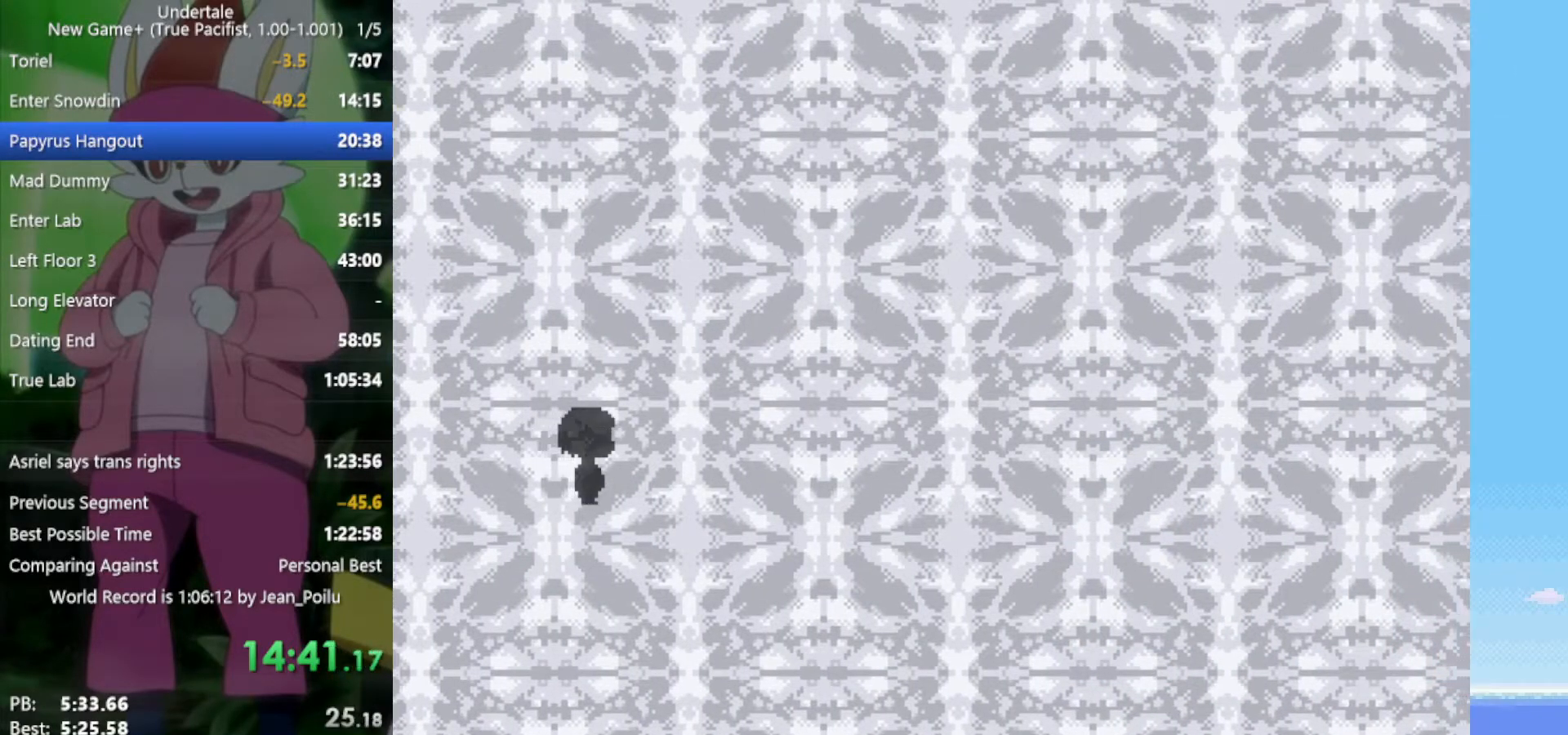
{"keys": [], "events": []}
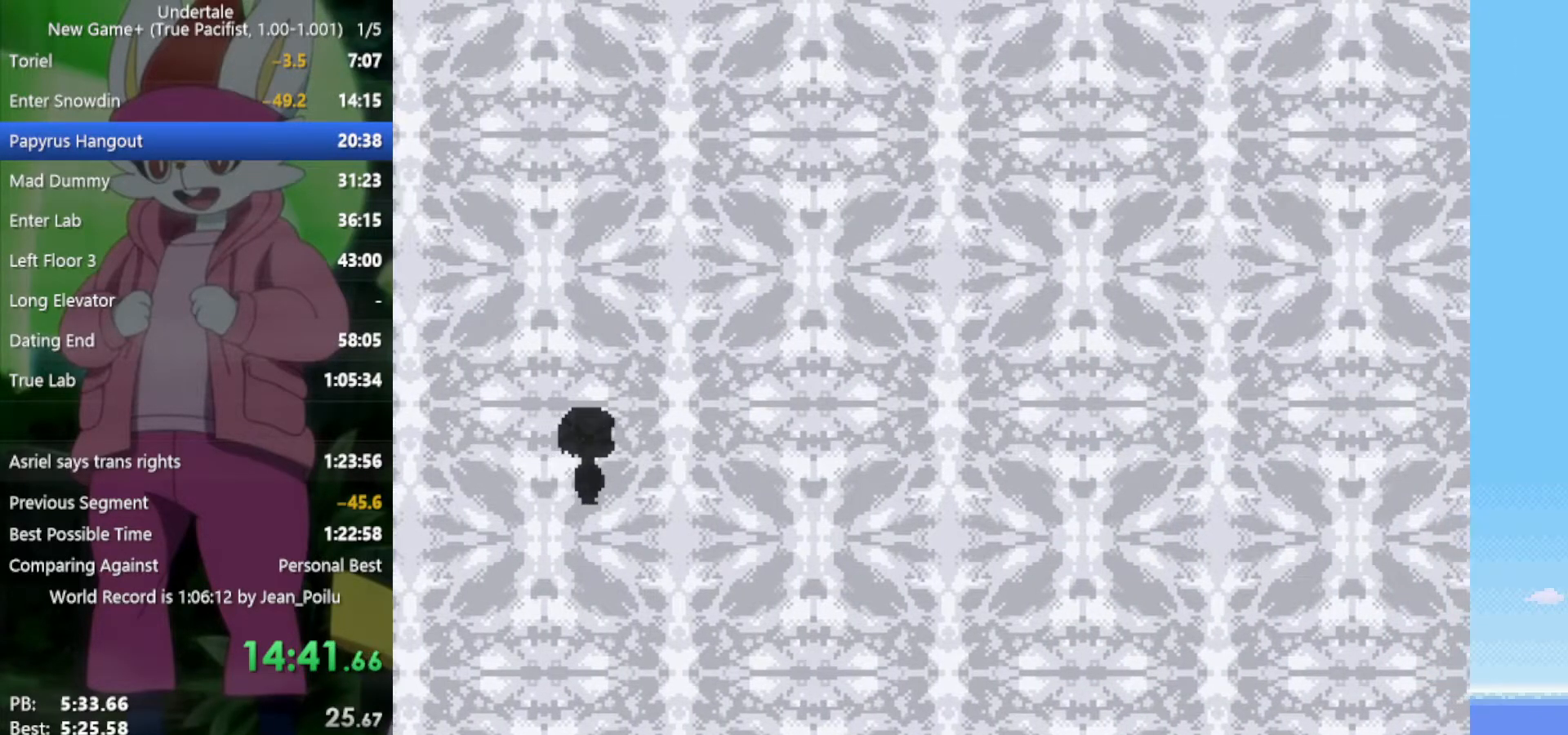
{"keys": ["right"], "events": [[333, "right", "down"]]}
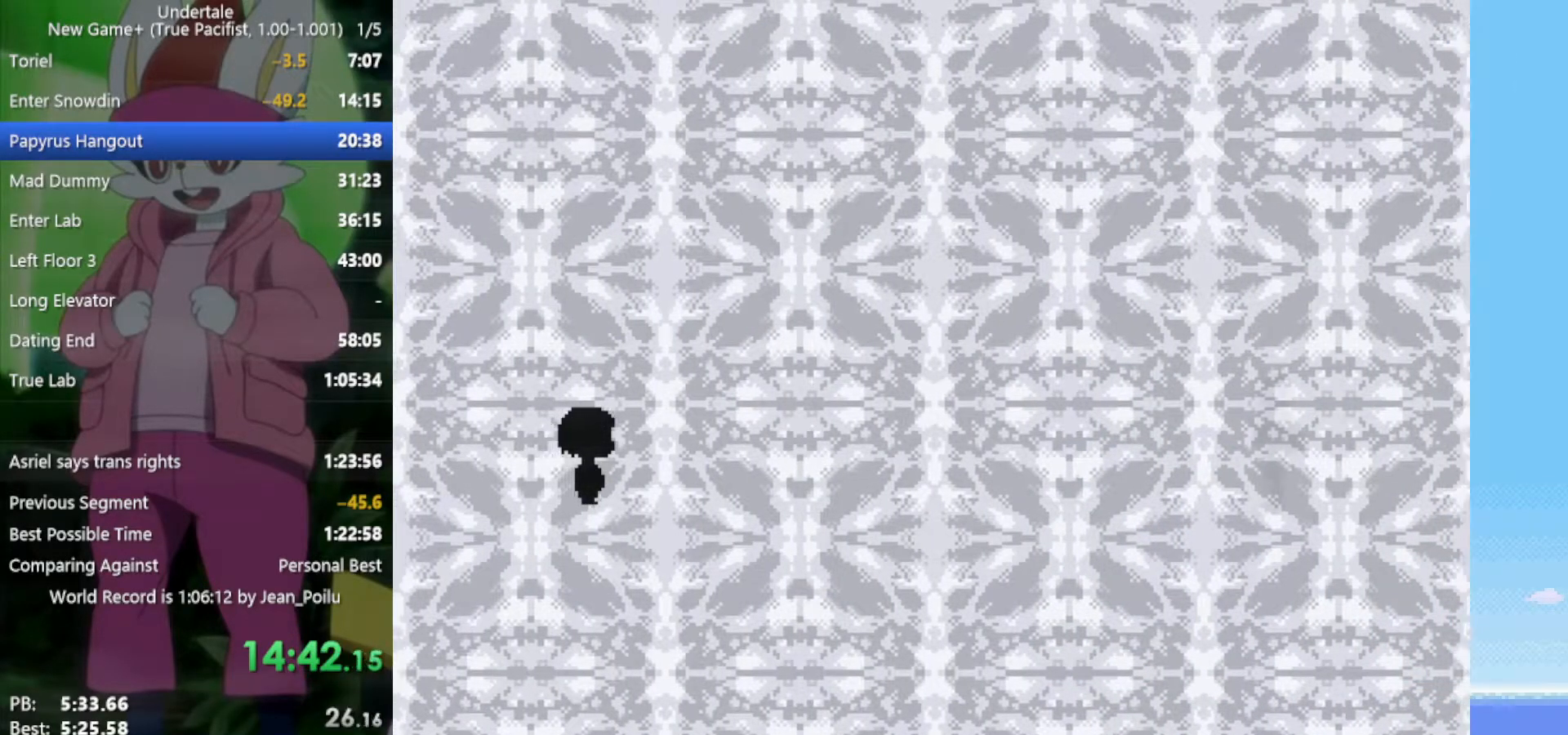
{"keys": ["right"], "events": []}
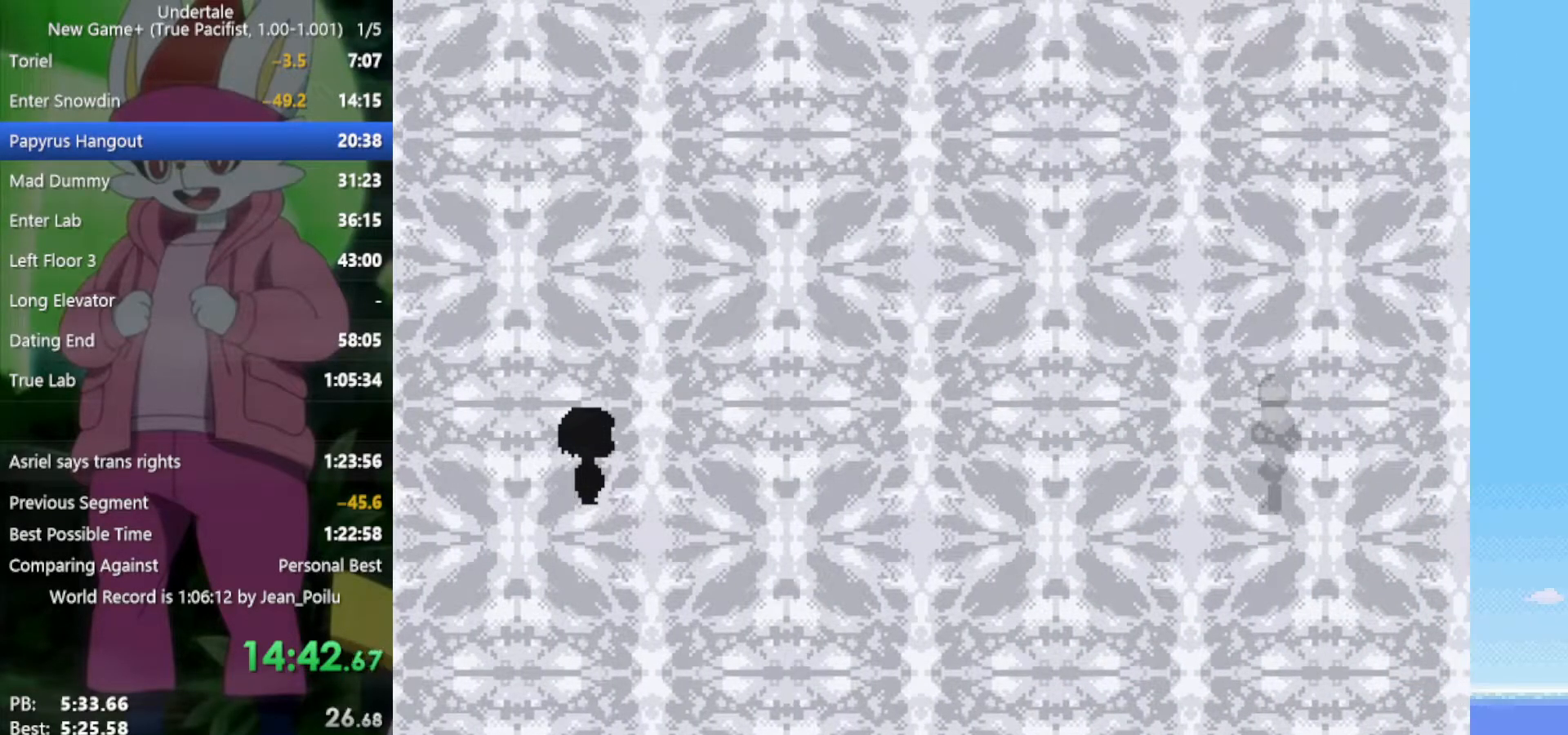
{"keys": ["right"], "events": []}
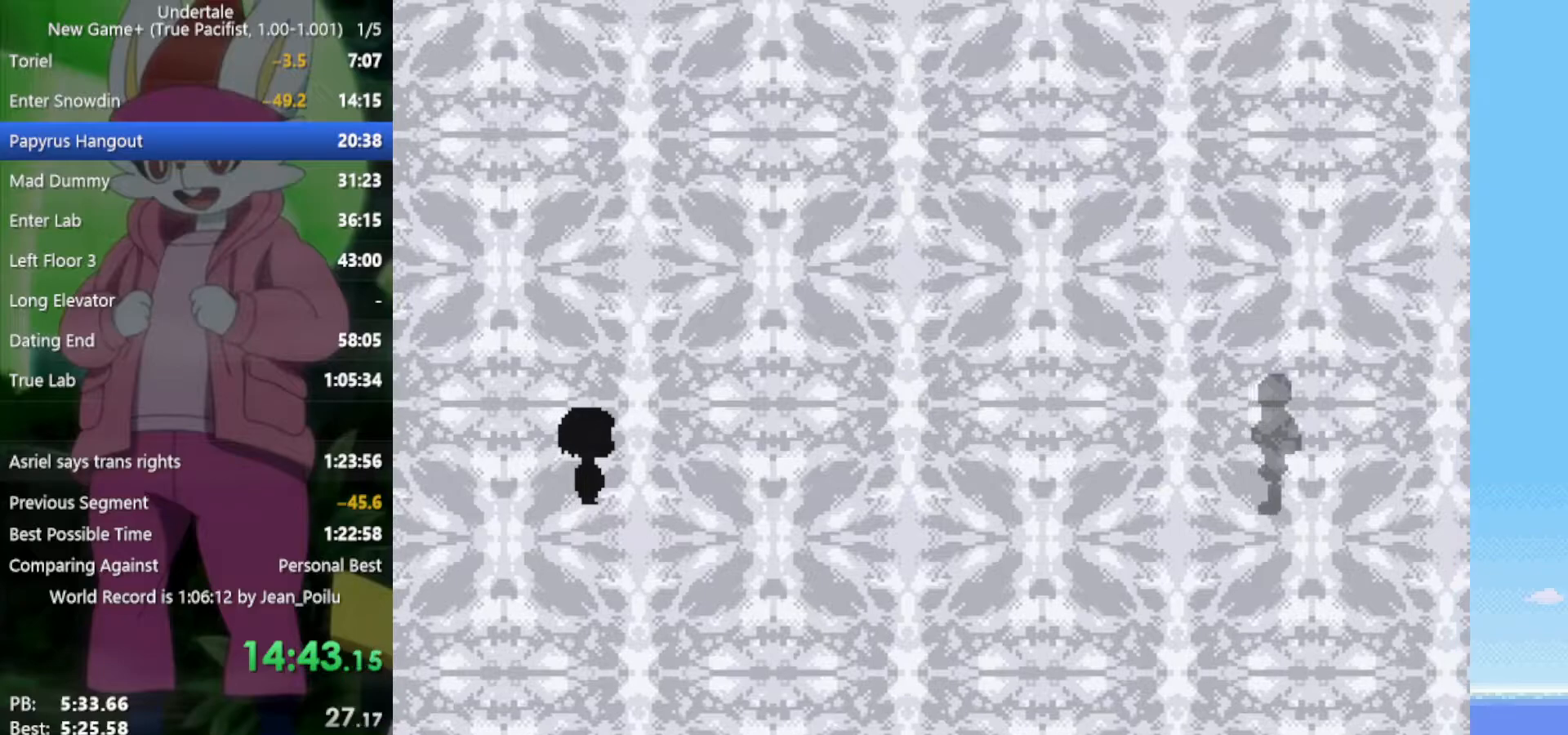
{"keys": ["right"], "events": []}
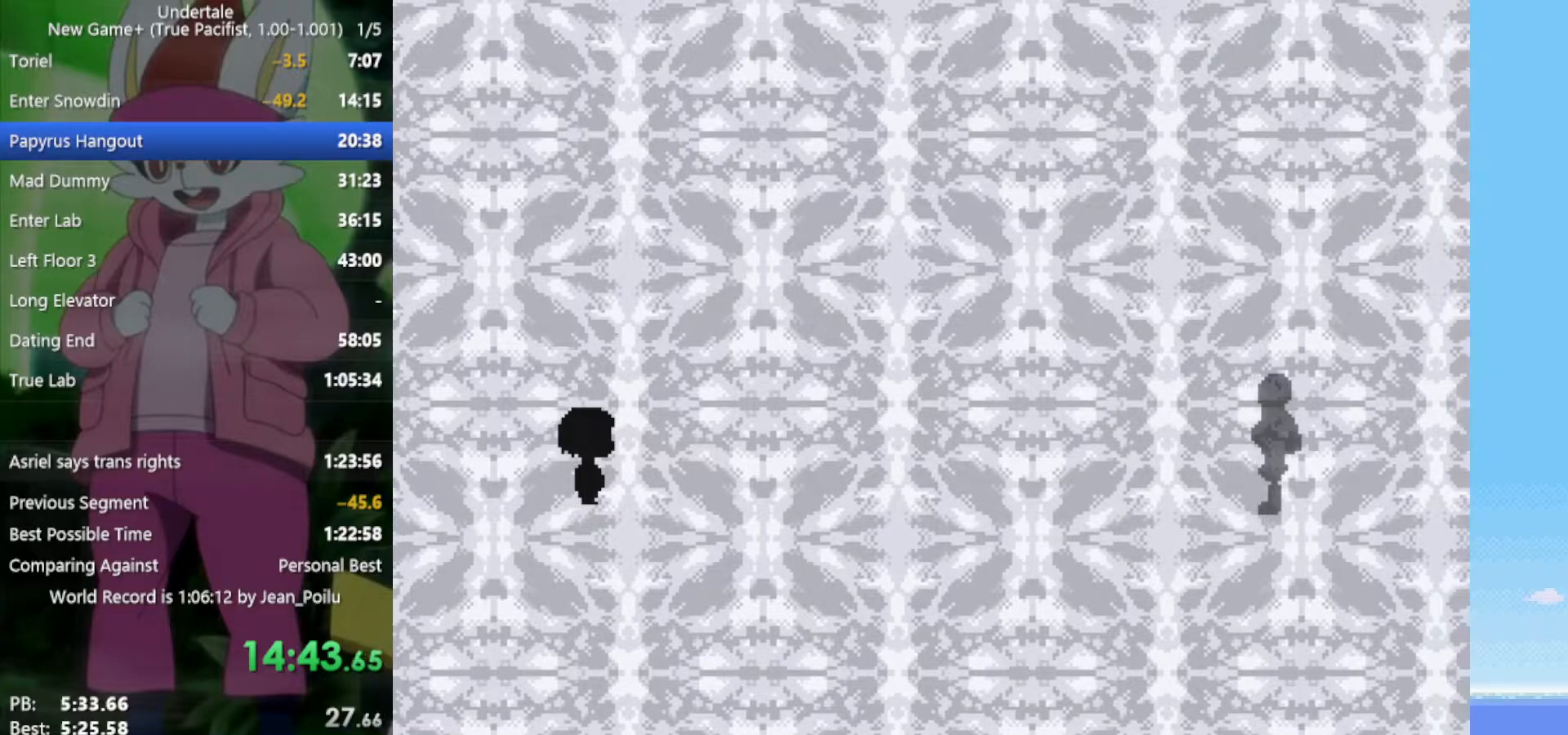
{"keys": ["right"], "events": []}
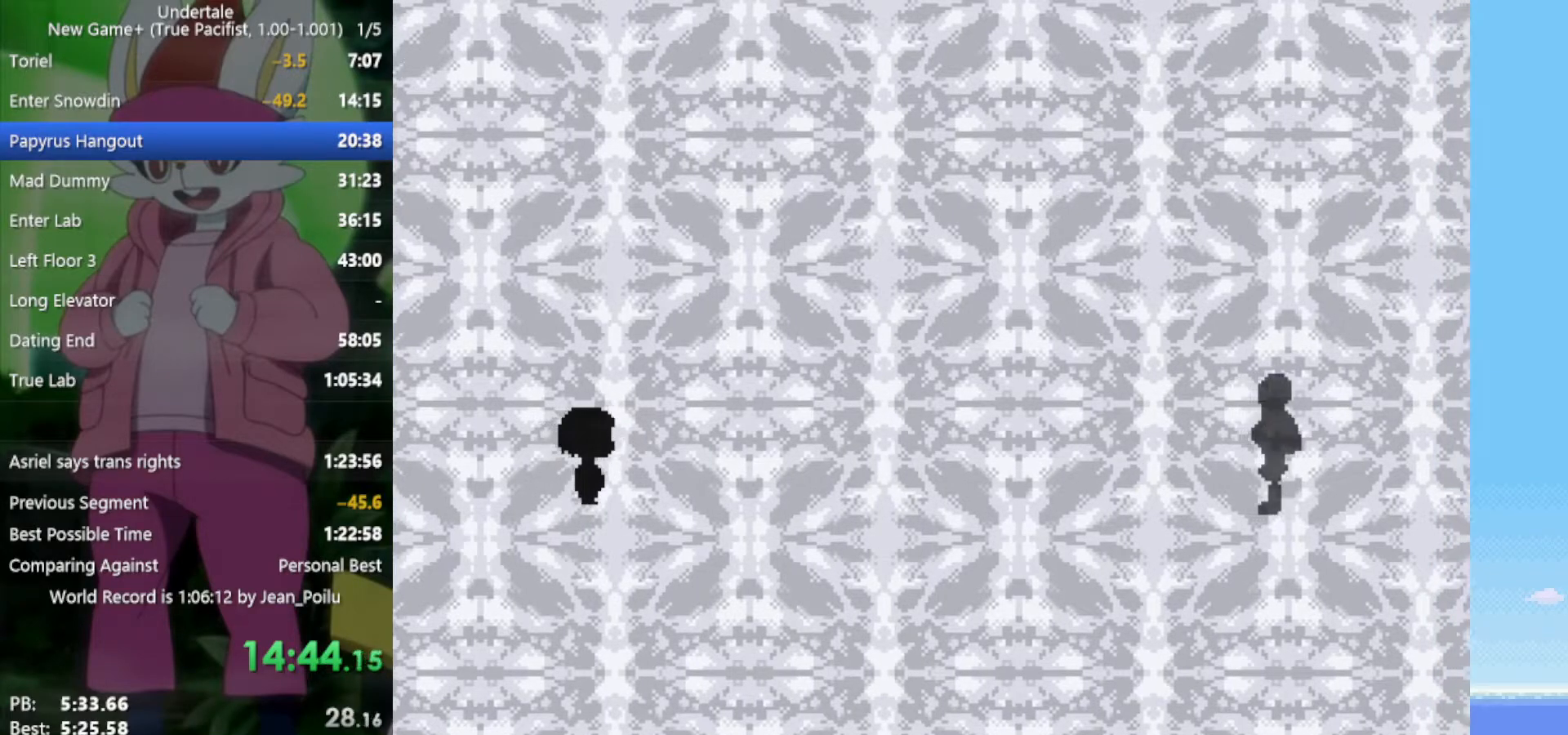
{"keys": ["return", "right", "shift", "x"], "events": [[383, "z", "down"], [433, "x", "down"], [483, "return", "down"], [483, "shift", "down"], [483, "z", "up"]]}
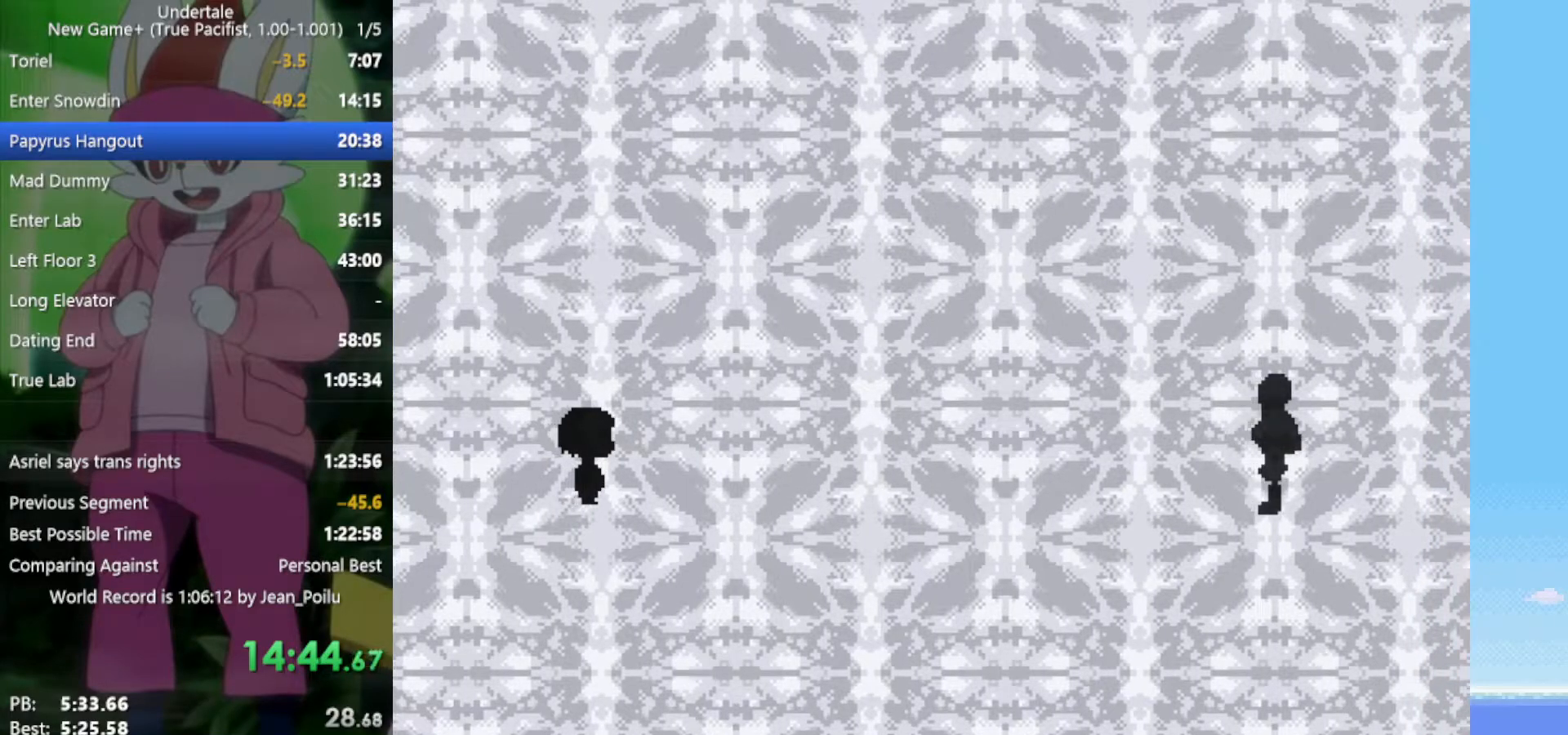
{"keys": ["right"], "events": [[33, "return", "up"], [33, "shift", "up"], [33, "x", "up"], [117, "return", "down"], [117, "shift", "down"], [117, "x", "down"], [117, "z", "down"], [167, "return", "up"], [167, "shift", "up"], [167, "z", "up"], [217, "shift", "down"], [217, "x", "up"], [250, "return", "down"], [250, "z", "down"], [300, "return", "up"], [300, "shift", "up"], [350, "z", "up"], [400, "return", "down"], [400, "shift", "down"], [433, "return", "up"], [433, "shift", "up"], [433, "x", "down"], [433, "z", "down"], [483, "x", "up"], [483, "z", "up"]]}
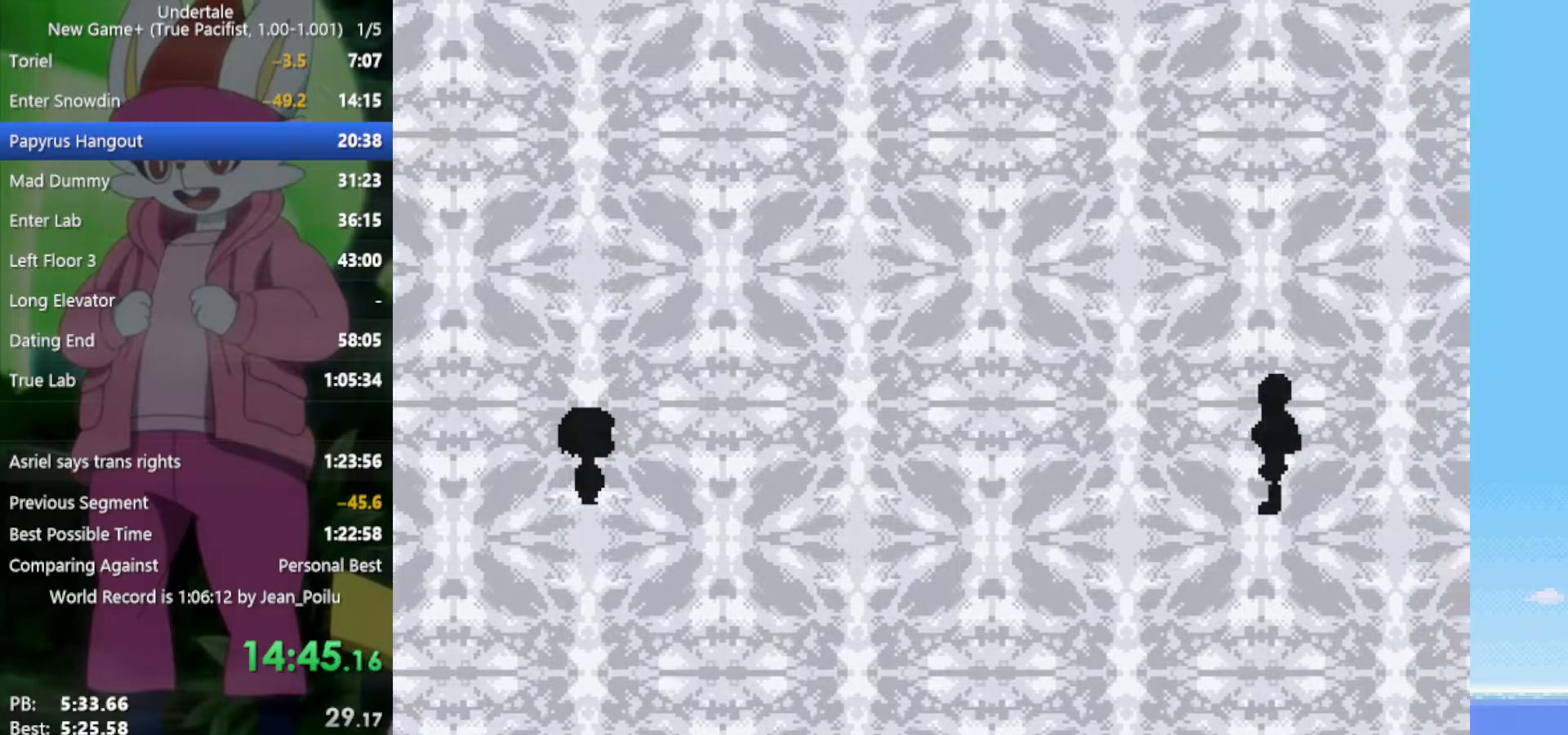
{"keys": ["right", "z"], "events": [[33, "shift", "down"], [83, "shift", "up"], [83, "x", "down"], [83, "z", "down"], [117, "x", "up"], [117, "z", "up"], [167, "return", "down"], [167, "shift", "down"], [217, "return", "up"], [217, "shift", "up"], [217, "x", "down"], [217, "z", "down"], [267, "x", "up"], [267, "z", "up"], [300, "return", "down"], [300, "shift", "down"], [350, "return", "up"], [350, "shift", "up"], [350, "x", "down"], [350, "z", "down"], [450, "return", "down"], [450, "shift", "down"], [450, "x", "up"], [450, "z", "up"], [483, "return", "up"], [483, "shift", "up"], [483, "z", "down"]]}
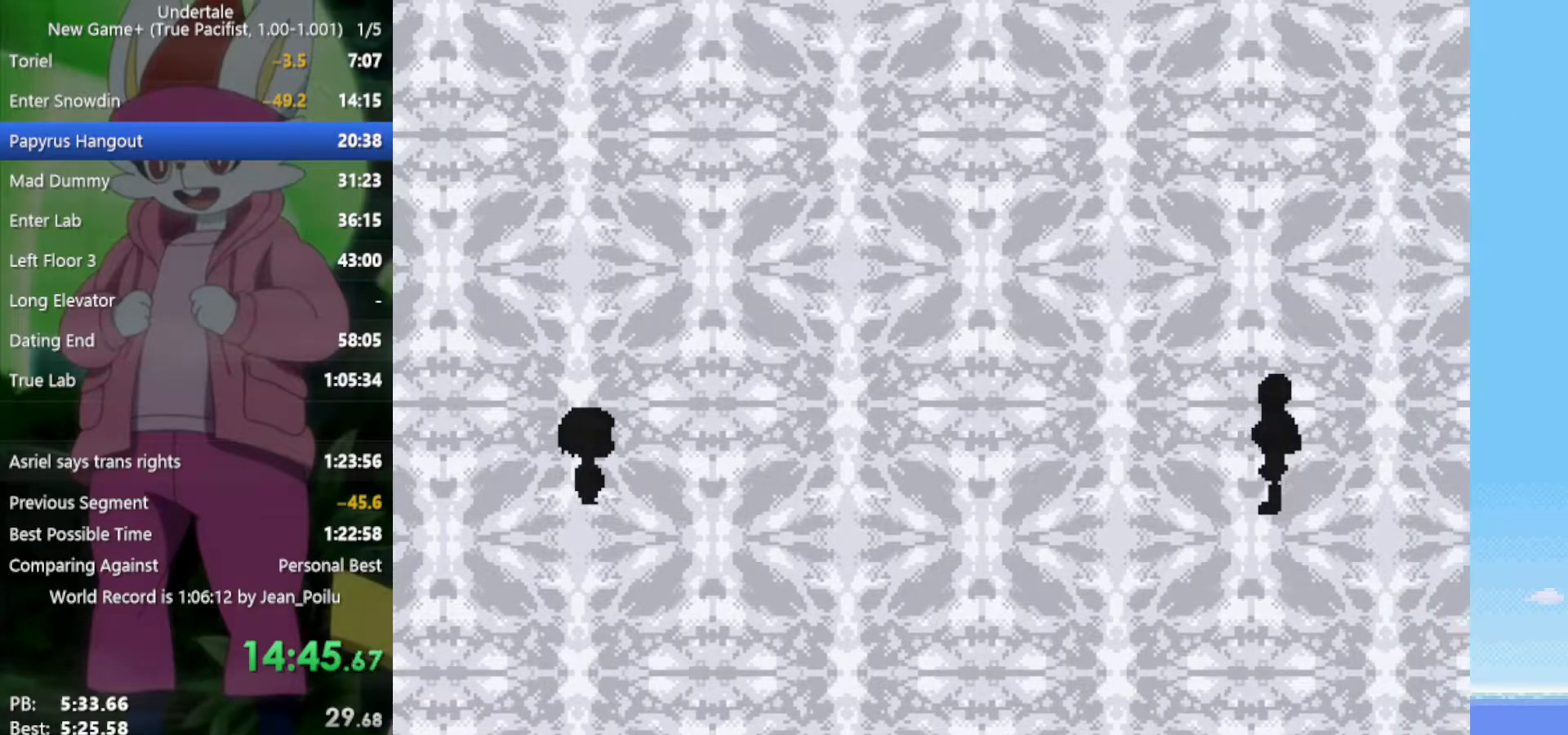
{"keys": ["return", "right", "shift", "x", "z"], "events": [[33, "x", "down"], [83, "return", "down"], [83, "shift", "down"], [83, "x", "up"], [83, "z", "up"], [133, "return", "up"], [133, "shift", "up"], [167, "x", "down"], [167, "z", "down"], [217, "return", "down"], [217, "shift", "down"], [217, "x", "up"], [217, "z", "up"], [267, "return", "up"], [317, "shift", "up"], [317, "x", "down"], [317, "z", "down"], [350, "shift", "down"], [350, "x", "up"], [350, "z", "up"], [400, "return", "down"], [450, "return", "up"], [450, "shift", "up"], [450, "x", "down"], [450, "z", "down"], [500, "return", "down"], [500, "shift", "down"]]}
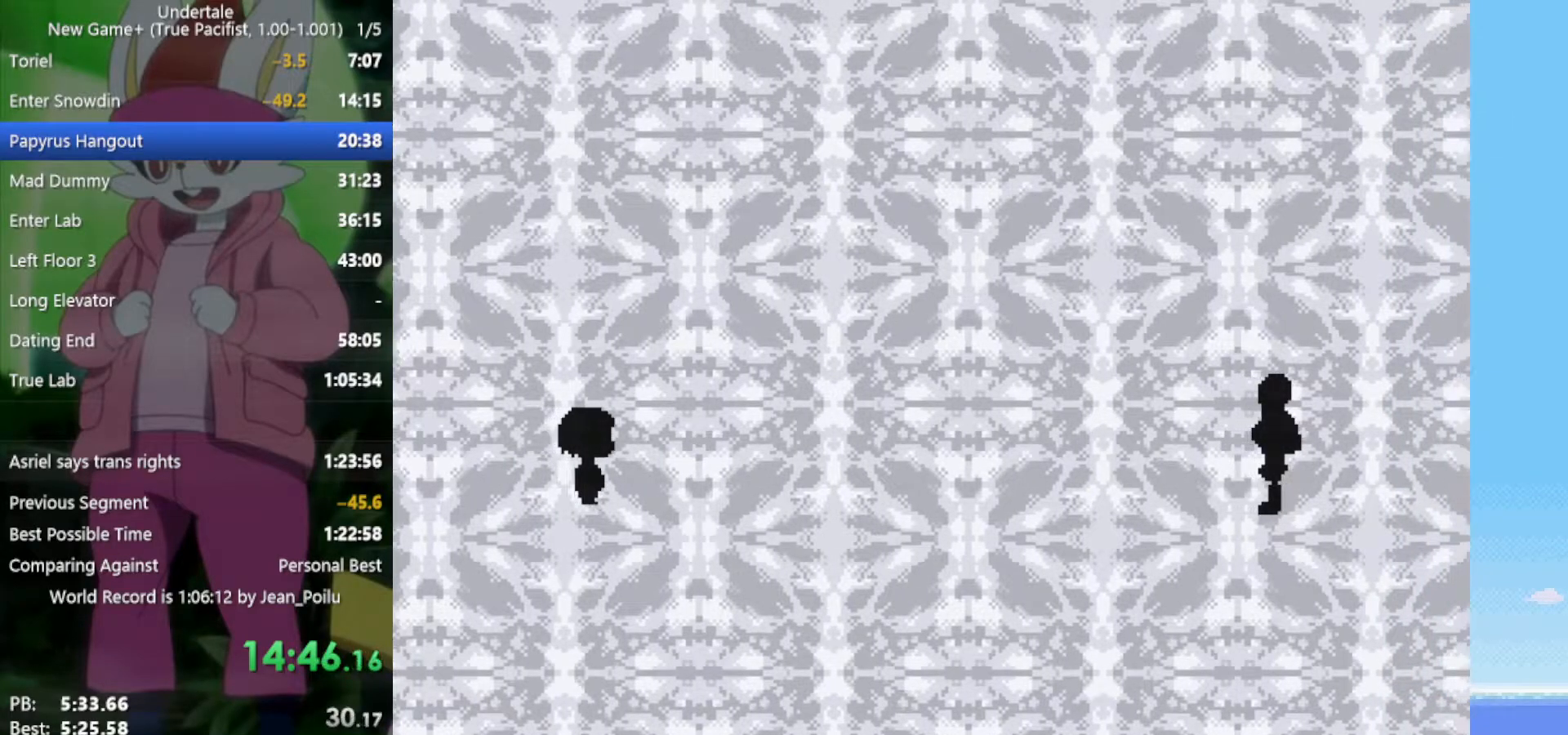
{"keys": ["right"], "events": [[33, "return", "up"], [33, "shift", "up"], [33, "x", "up"], [33, "z", "up"], [133, "return", "down"], [133, "shift", "down"], [133, "x", "down"], [133, "z", "down"], [183, "return", "up"], [183, "shift", "up"], [183, "z", "up"], [217, "x", "up"], [267, "return", "down"], [267, "shift", "down"], [267, "z", "down"], [317, "return", "up"], [317, "shift", "up"], [317, "x", "down"], [367, "x", "up"], [367, "z", "up"], [400, "return", "down"], [400, "shift", "down"], [450, "return", "up"], [450, "shift", "up"], [450, "x", "down"], [450, "z", "down"], [500, "x", "up"], [500, "z", "up"]]}
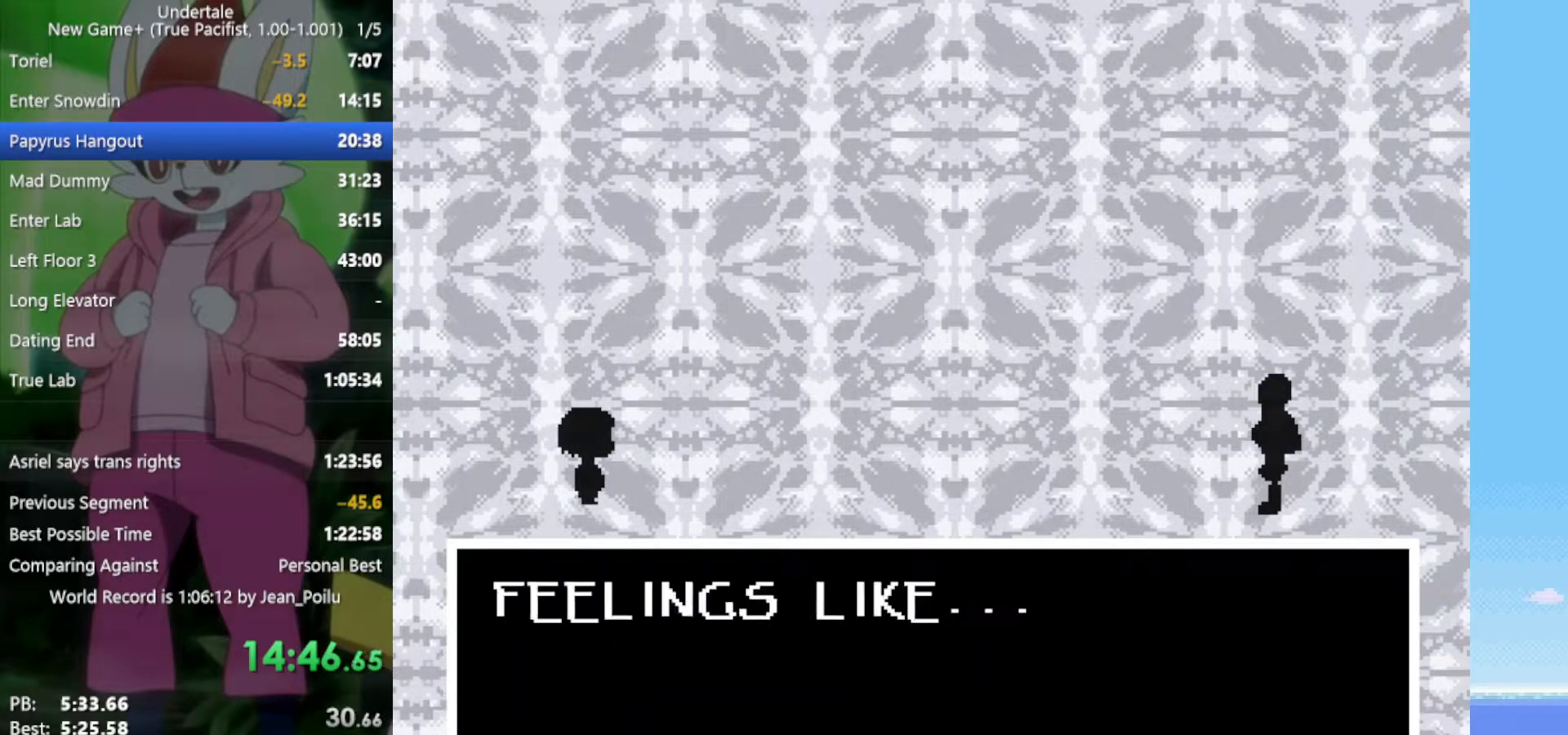
{"keys": ["return", "right", "shift"], "events": [[50, "return", "down"], [50, "shift", "down"], [83, "return", "up"], [83, "shift", "up"], [83, "x", "down"], [83, "z", "down"], [133, "return", "down"], [133, "shift", "down"], [133, "x", "up"], [133, "z", "up"], [183, "return", "up"], [183, "shift", "up"], [183, "x", "down"], [183, "z", "down"], [233, "return", "down"], [233, "shift", "down"], [267, "return", "up"], [267, "shift", "up"], [267, "x", "up"], [267, "z", "up"], [317, "return", "down"], [317, "shift", "down"], [317, "x", "down"], [317, "z", "down"], [367, "return", "up"], [367, "shift", "up"], [417, "return", "down"], [417, "shift", "down"], [450, "return", "up"], [450, "shift", "up"], [450, "x", "up"], [450, "z", "up"], [500, "return", "down"], [500, "shift", "down"]]}
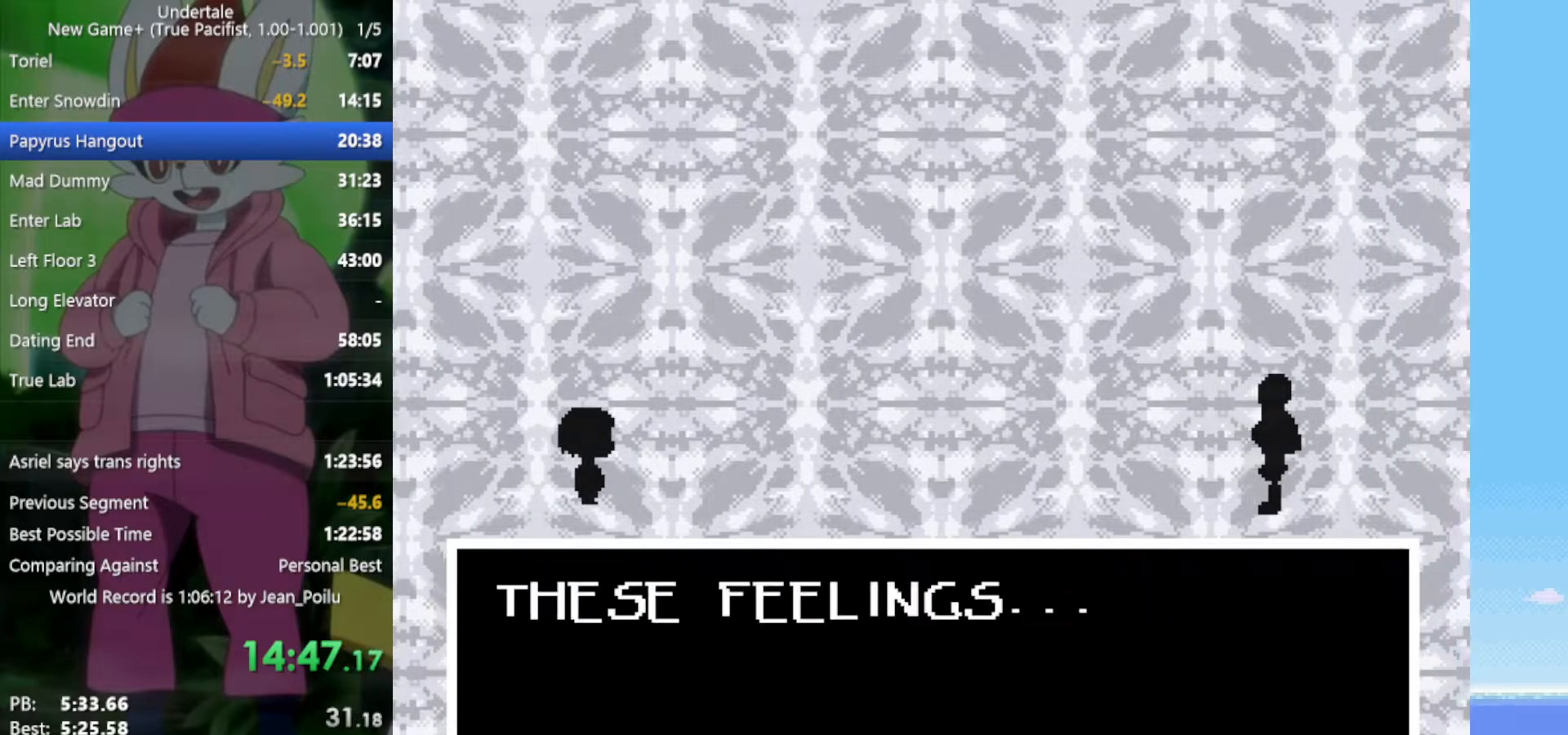
{"keys": ["return", "right", "shift"], "events": [[50, "return", "up"], [50, "shift", "up"], [50, "x", "down"], [50, "z", "down"], [100, "return", "down"], [133, "return", "up"], [133, "x", "up"], [133, "z", "up"], [183, "x", "down"], [183, "z", "down"], [283, "x", "up"], [283, "z", "up"], [317, "shift", "down"], [317, "z", "down"], [367, "shift", "up"], [367, "x", "down"], [417, "return", "down"], [417, "shift", "down"], [417, "z", "up"], [467, "return", "up"], [467, "shift", "up"], [467, "x", "up"], [500, "return", "down"], [500, "shift", "down"]]}
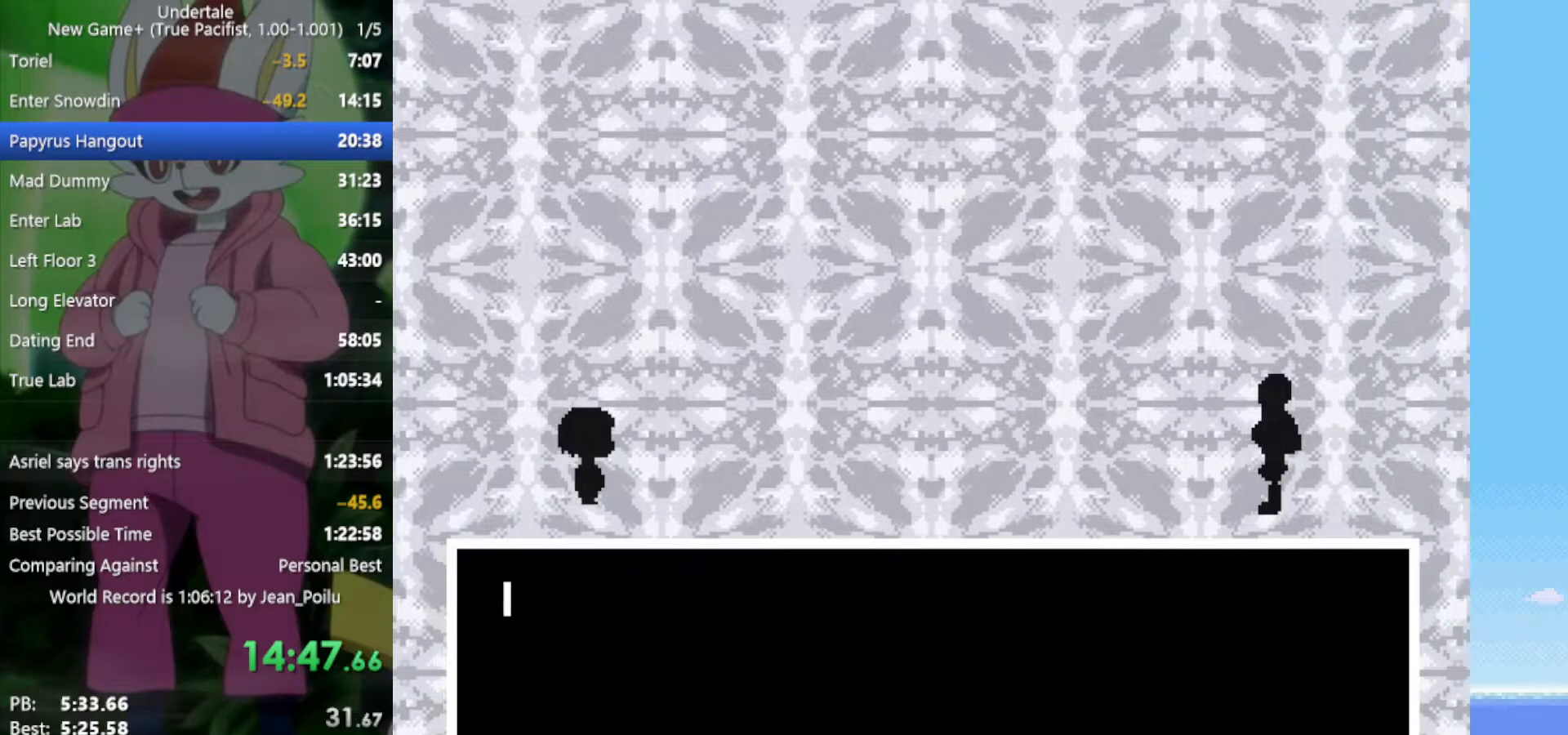
{"keys": ["return", "right", "shift", "x", "z"], "events": [[50, "return", "up"], [50, "shift", "up"], [50, "z", "down"], [100, "x", "down"], [150, "x", "up"], [150, "z", "up"], [233, "z", "down"], [283, "x", "down"], [283, "z", "up"], [333, "return", "down"], [333, "shift", "down"], [333, "x", "up"], [367, "return", "up"], [367, "shift", "up"], [467, "return", "down"], [467, "shift", "down"], [467, "x", "down"], [467, "z", "down"]]}
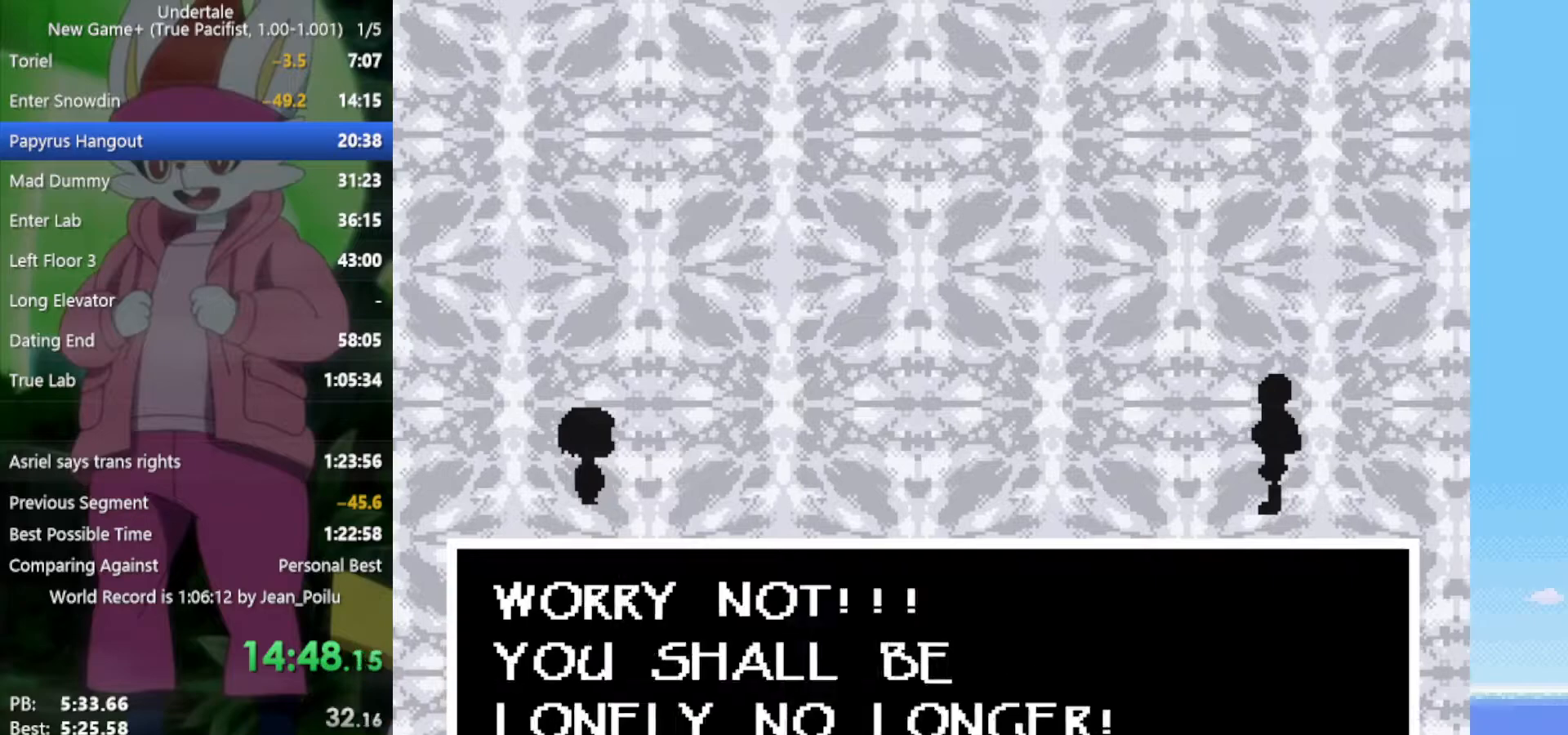
{"keys": ["return", "right", "shift"], "events": [[17, "return", "up"], [17, "shift", "up"], [50, "x", "up"], [50, "z", "up"], [100, "return", "down"], [100, "shift", "down"], [100, "z", "down"], [150, "return", "up"], [150, "shift", "up"], [150, "x", "down"], [200, "return", "down"], [200, "shift", "down"], [200, "x", "up"], [200, "z", "up"], [233, "return", "up"], [233, "shift", "up"], [283, "shift", "down"], [283, "x", "down"], [283, "z", "down"], [333, "shift", "up"], [333, "x", "up"], [333, "z", "up"], [383, "return", "down"], [383, "shift", "down"], [383, "z", "down"], [417, "return", "up"], [417, "shift", "up"], [417, "x", "down"], [467, "return", "down"], [467, "shift", "down"], [467, "x", "up"], [467, "z", "up"]]}
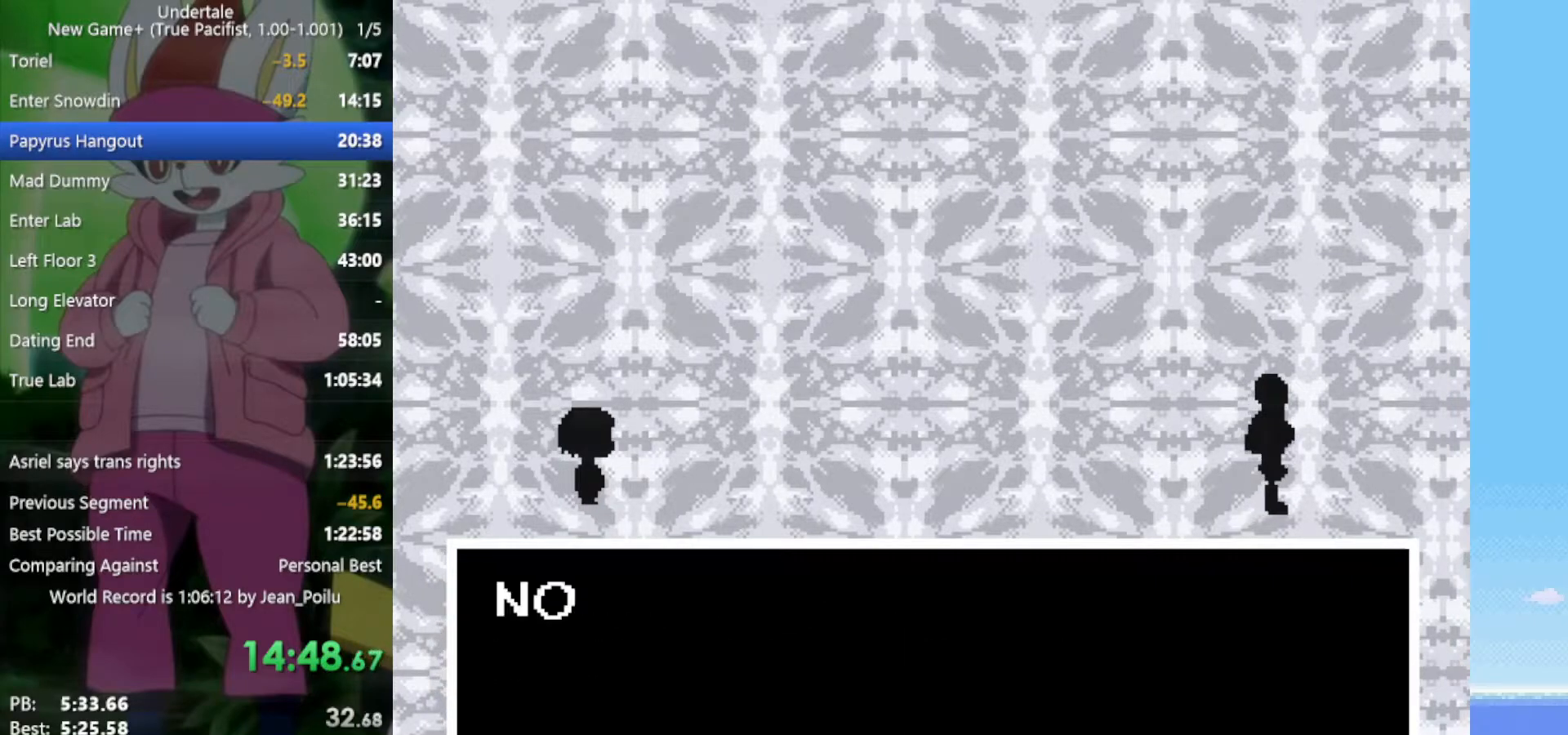
{"keys": ["right", "shift", "x", "z"], "events": [[17, "return", "up"], [17, "shift", "up"], [17, "x", "down"], [17, "z", "down"], [50, "return", "down"], [50, "shift", "down"], [100, "return", "up"], [100, "shift", "up"], [100, "x", "up"], [100, "z", "up"], [150, "z", "down"], [200, "return", "down"], [200, "x", "down"], [233, "return", "up"], [233, "x", "up"], [233, "z", "up"], [283, "return", "down"], [283, "shift", "down"], [283, "z", "down"], [333, "return", "up"], [333, "shift", "up"], [333, "x", "down"], [383, "return", "down"], [383, "shift", "down"], [383, "x", "up"], [383, "z", "up"], [417, "return", "up"], [417, "shift", "up"], [467, "shift", "down"], [467, "x", "down"], [467, "z", "down"]]}
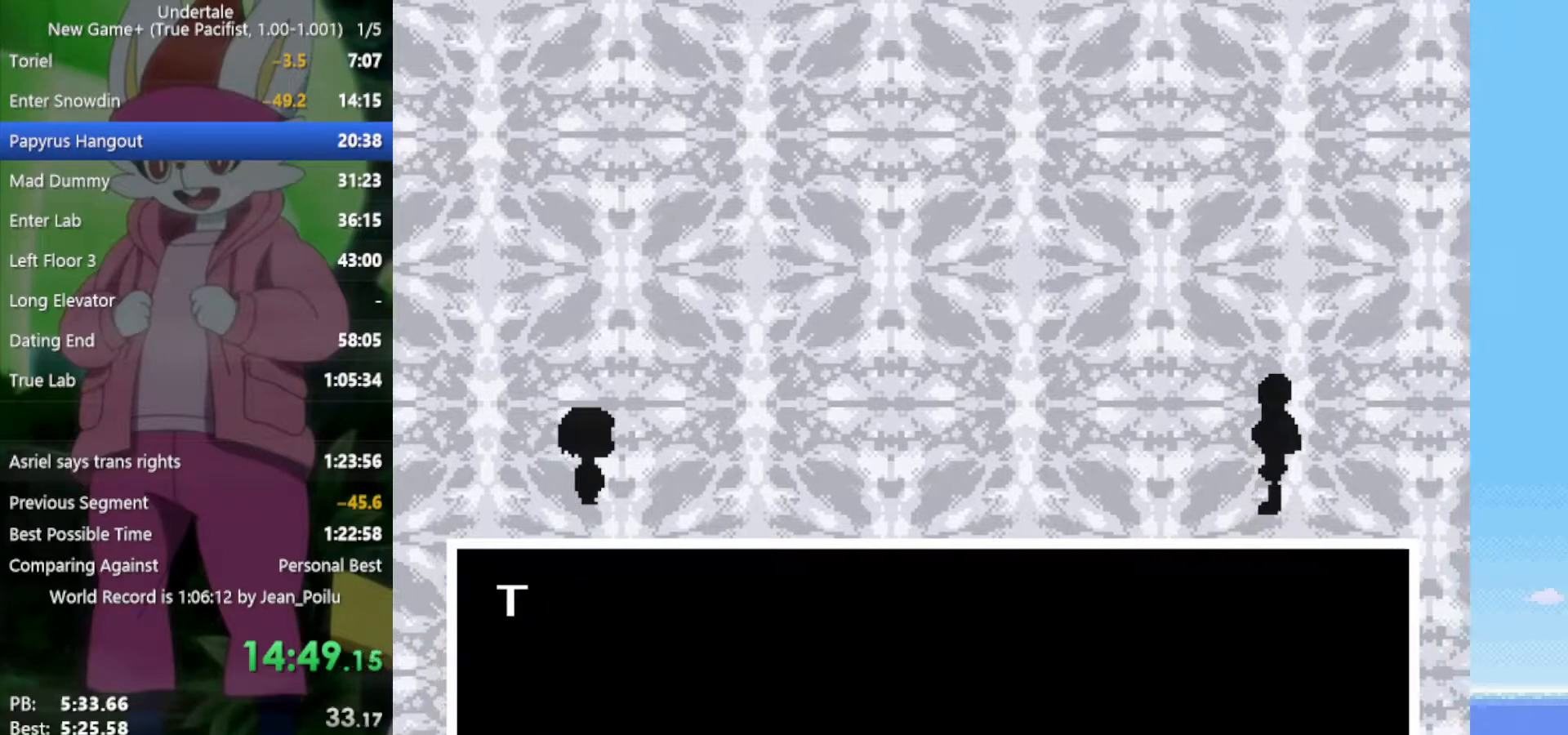
{"keys": ["right", "x", "z"], "events": [[17, "shift", "up"], [17, "x", "up"], [17, "z", "up"], [67, "z", "down"], [100, "shift", "down"], [100, "x", "down"], [150, "shift", "up"], [150, "x", "up"], [150, "z", "up"], [200, "return", "down"], [200, "shift", "down"], [200, "x", "down"], [200, "z", "down"], [250, "return", "up"], [250, "shift", "up"], [250, "x", "up"], [250, "z", "up"], [283, "return", "down"], [283, "shift", "down"], [333, "return", "up"], [333, "shift", "up"], [333, "x", "down"], [333, "z", "down"], [383, "x", "up"], [383, "z", "up"], [433, "x", "down"], [433, "z", "down"]]}
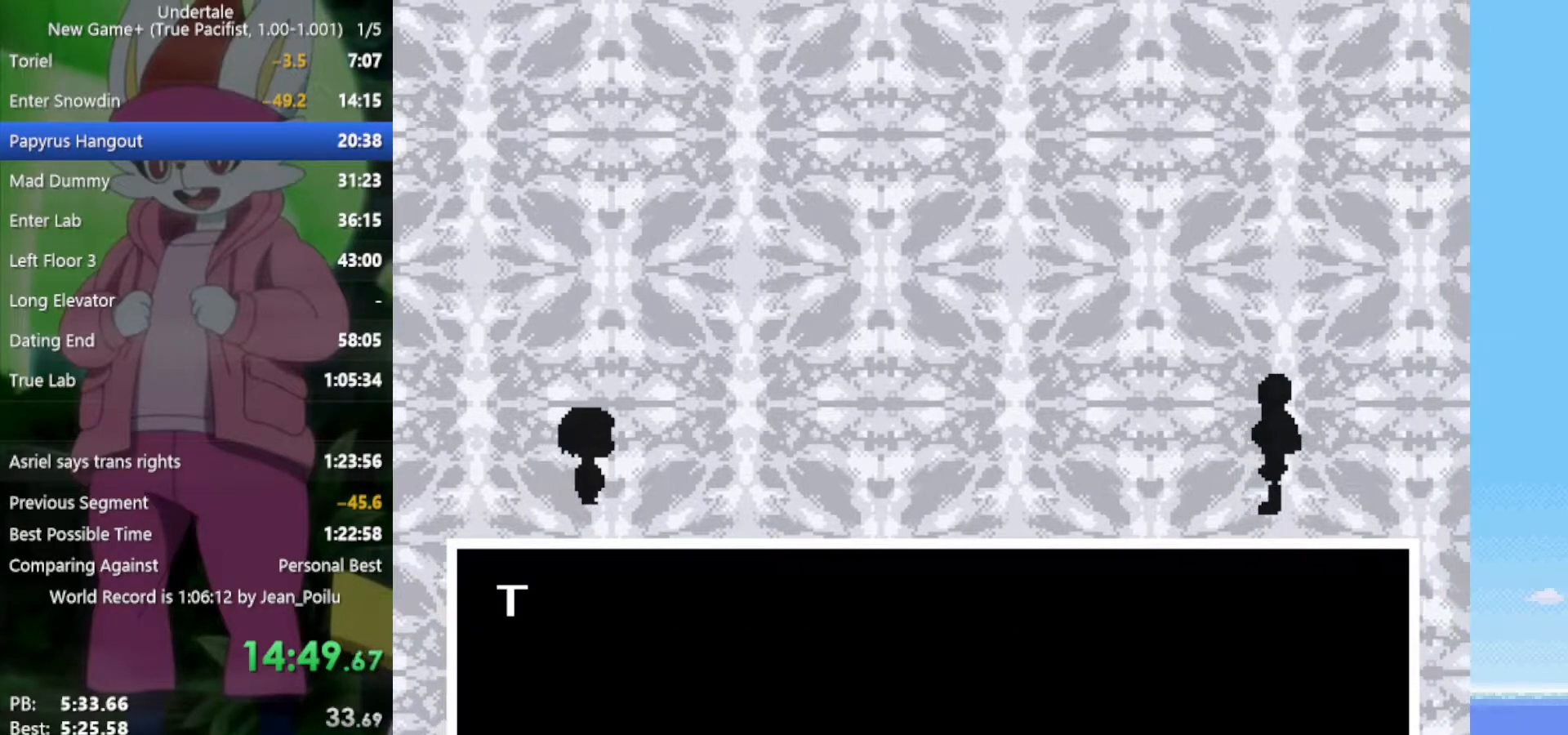
{"keys": ["right", "x", "z"], "events": [[17, "return", "down"], [17, "shift", "down"], [17, "x", "up"], [17, "z", "up"], [67, "return", "up"], [67, "shift", "up"], [67, "x", "down"], [67, "z", "down"], [117, "return", "down"], [117, "shift", "down"], [117, "x", "up"], [150, "return", "up"], [150, "shift", "up"], [150, "z", "up"], [200, "shift", "down"], [200, "x", "down"], [200, "z", "down"], [250, "shift", "up"], [250, "x", "up"], [250, "z", "up"], [333, "shift", "down"], [333, "x", "down"], [333, "z", "down"], [383, "shift", "up"], [383, "x", "up"], [383, "z", "up"], [433, "shift", "down"], [483, "shift", "up"], [483, "x", "down"], [483, "z", "down"]]}
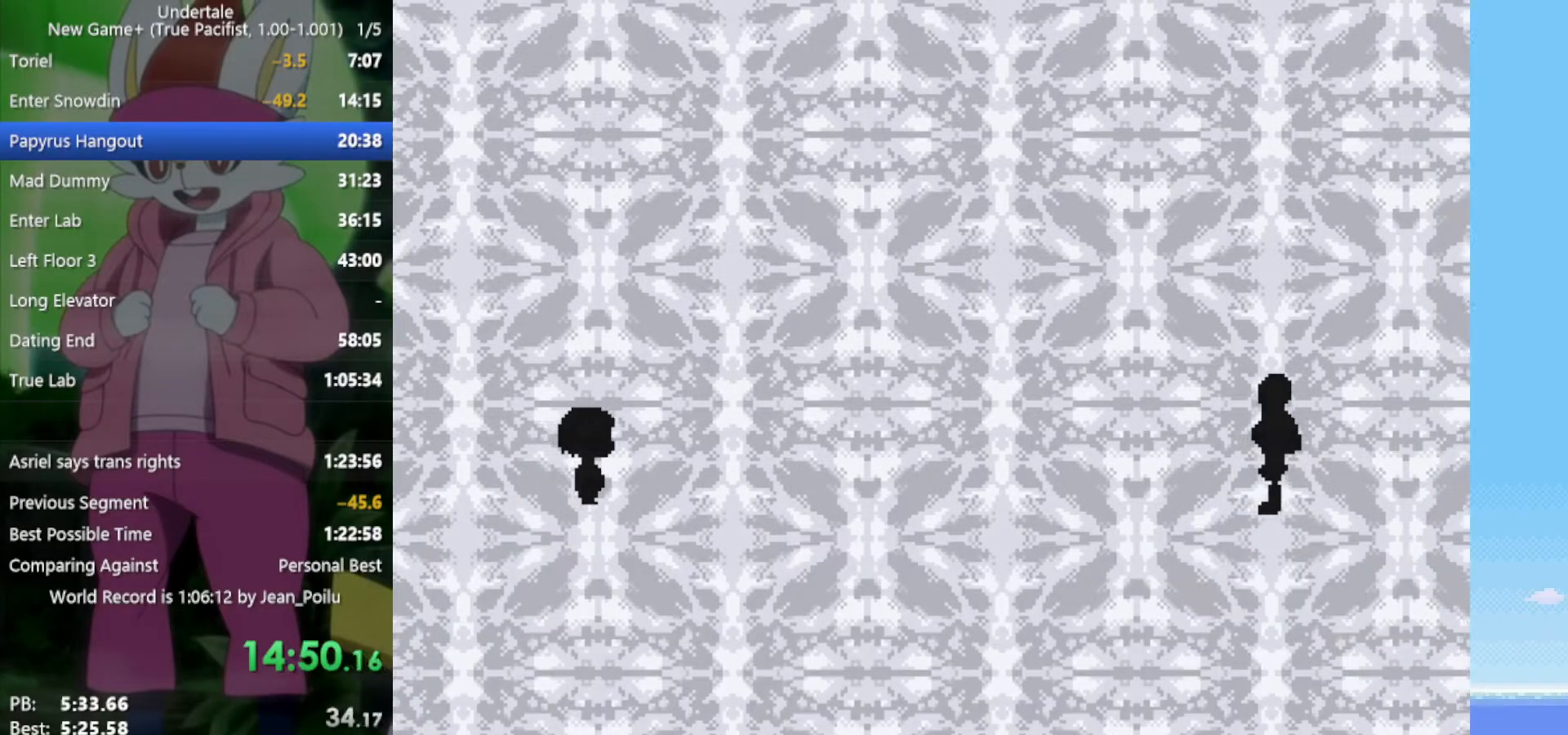
{"keys": [], "events": [[17, "return", "down"], [17, "shift", "down"], [17, "x", "up"], [17, "z", "up"], [67, "return", "up"], [67, "shift", "up"], [117, "x", "down"], [117, "z", "down"], [167, "return", "down"], [167, "shift", "down"], [167, "x", "up"], [250, "return", "up"], [250, "shift", "up"], [250, "x", "down"], [300, "z", "up"], [350, "right", "up"], [350, "x", "up"]]}
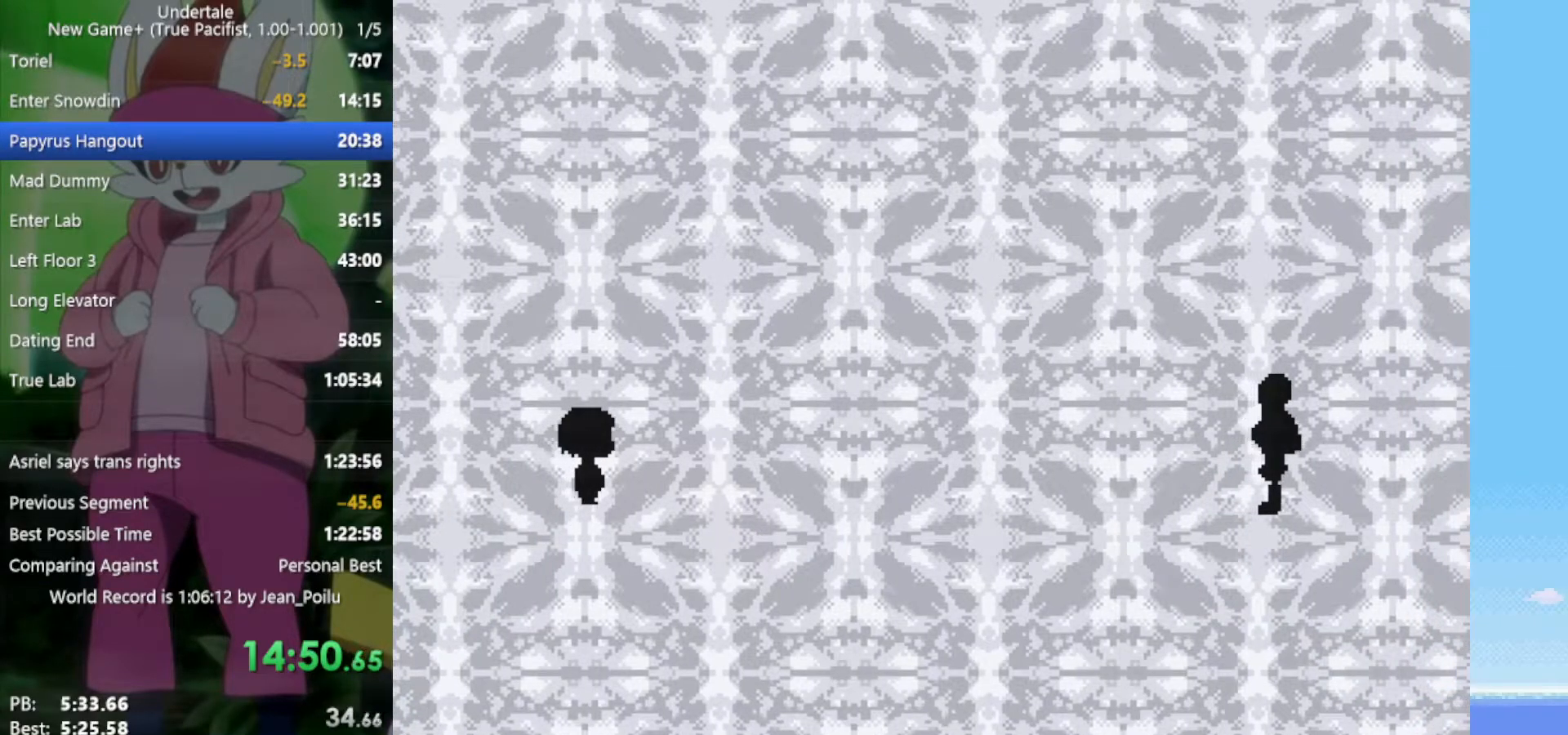
{"keys": [], "events": []}
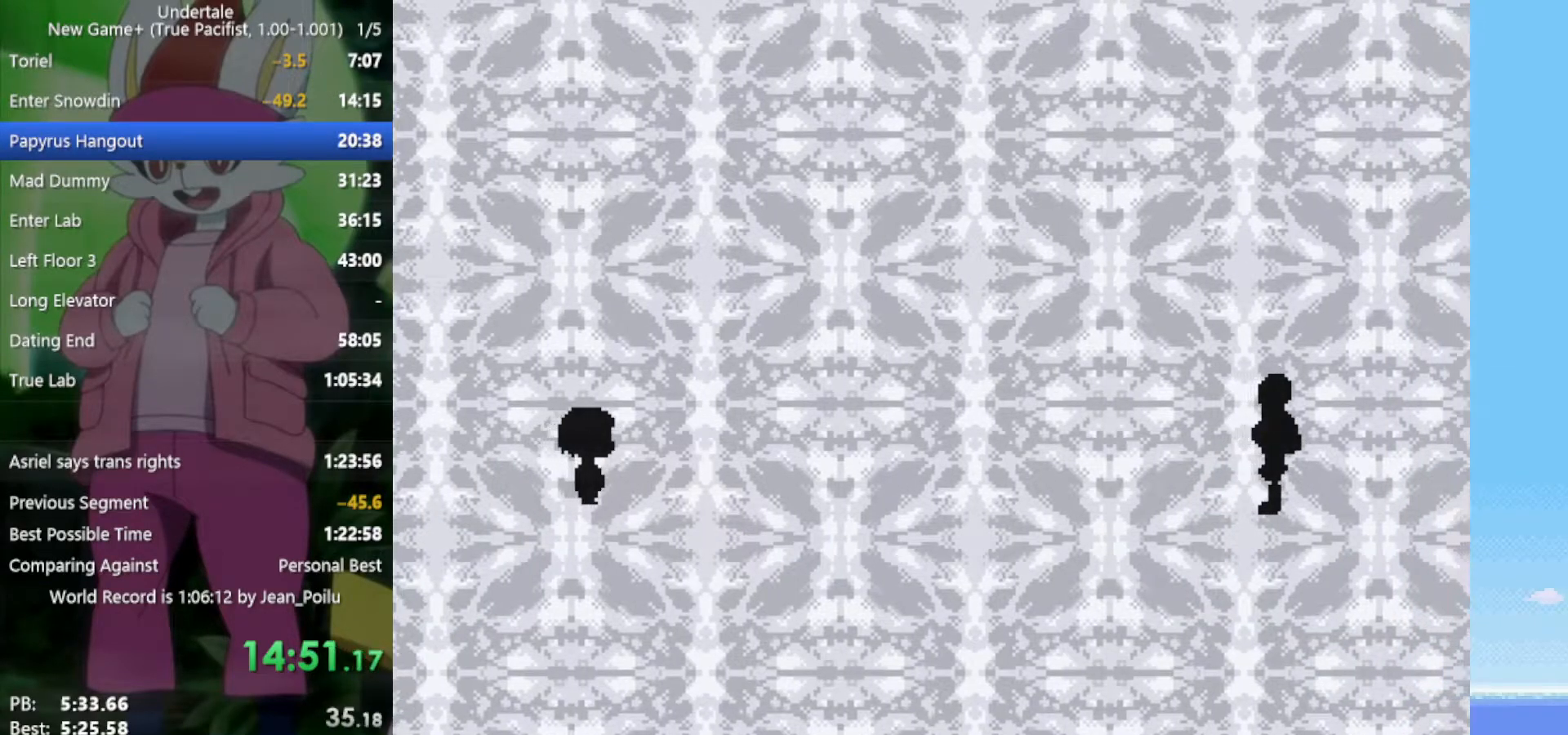
{"keys": [], "events": []}
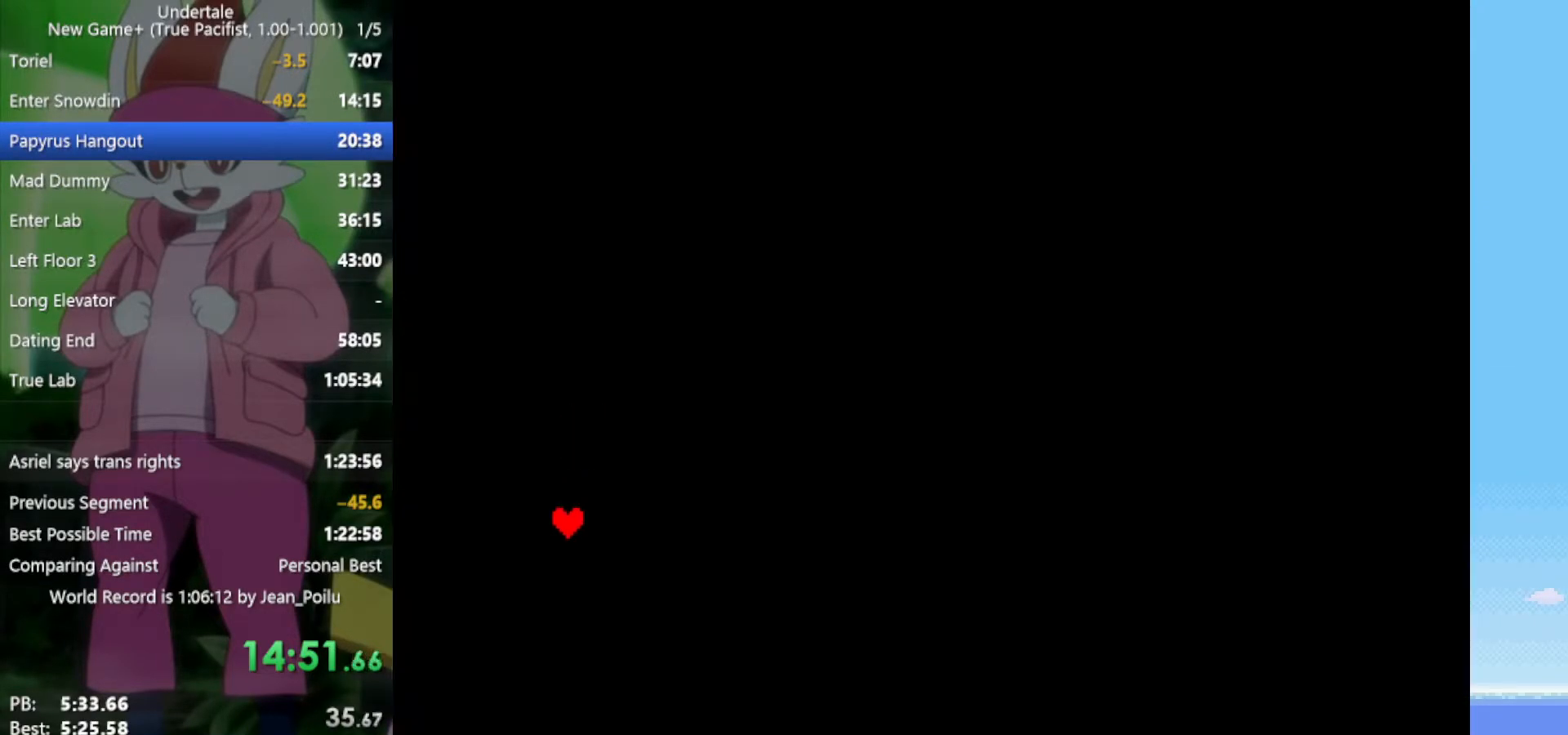
{"keys": [], "events": []}
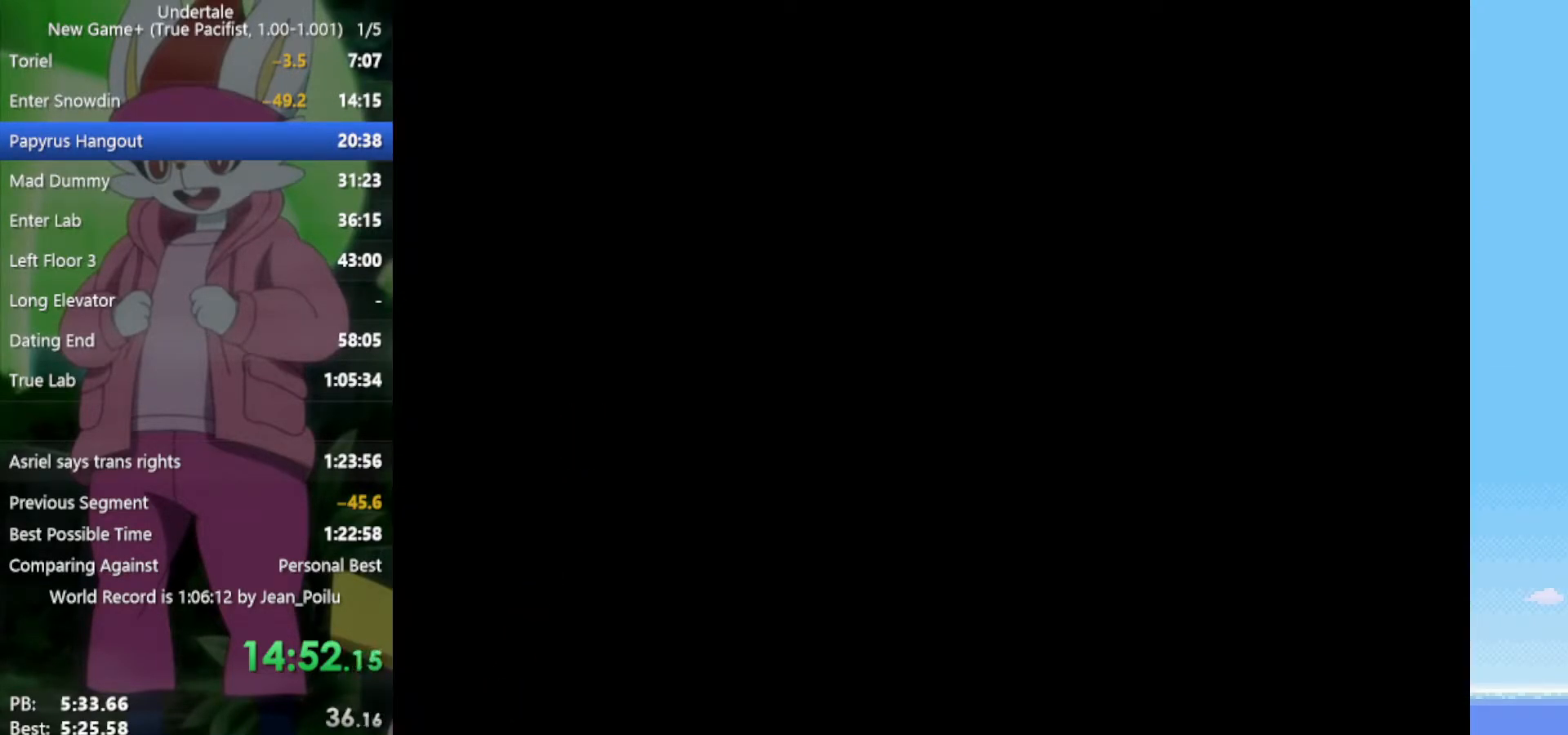
{"keys": [], "events": []}
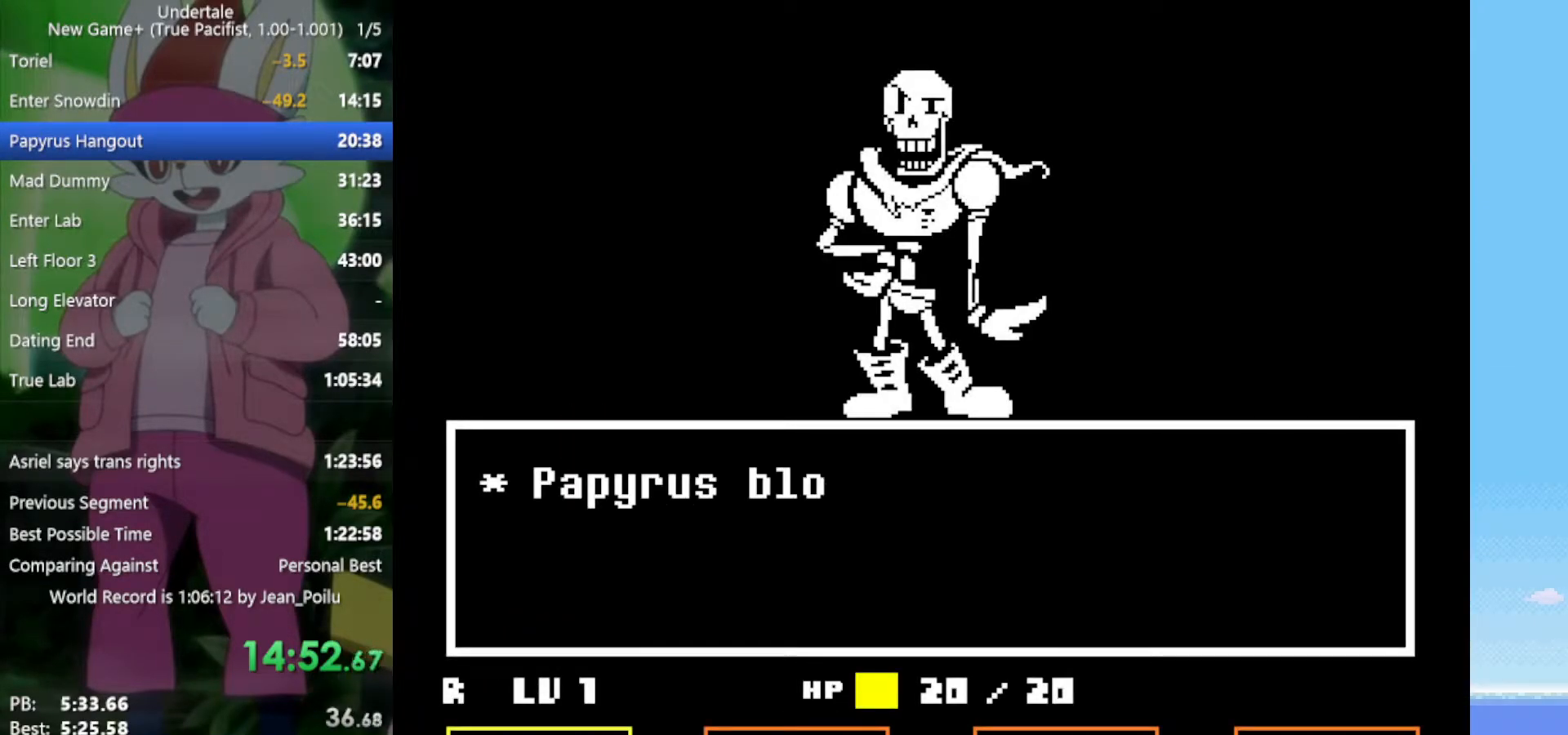
{"keys": ["return"], "events": [[133, "right", "down"], [183, "right", "up"], [267, "right", "down"], [317, "right", "up"], [367, "z", "down"], [450, "z", "up"], [500, "return", "down"]]}
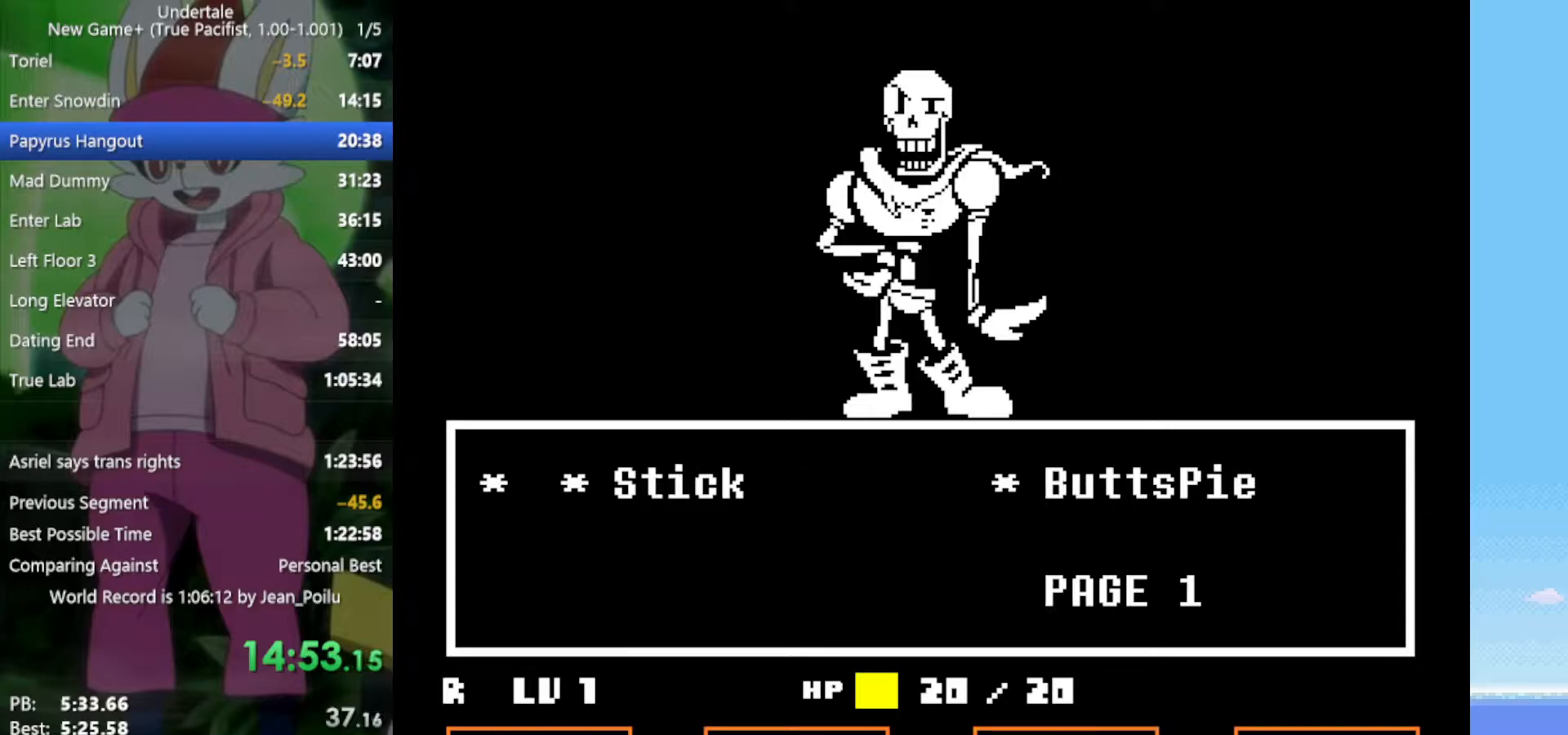
{"keys": [], "events": [[50, "return", "up"], [50, "z", "down"], [83, "return", "down"], [83, "z", "up"], [133, "z", "down"], [183, "return", "up"], [233, "return", "down"], [233, "shift", "down"], [267, "return", "up"], [267, "x", "down"], [317, "shift", "up"], [317, "z", "up"], [367, "return", "down"], [367, "shift", "down"], [367, "x", "up"], [417, "return", "up"], [417, "shift", "up"], [417, "z", "down"], [450, "return", "down"], [450, "shift", "down"], [450, "x", "down"], [450, "z", "up"], [500, "return", "up"], [500, "shift", "up"], [500, "x", "up"]]}
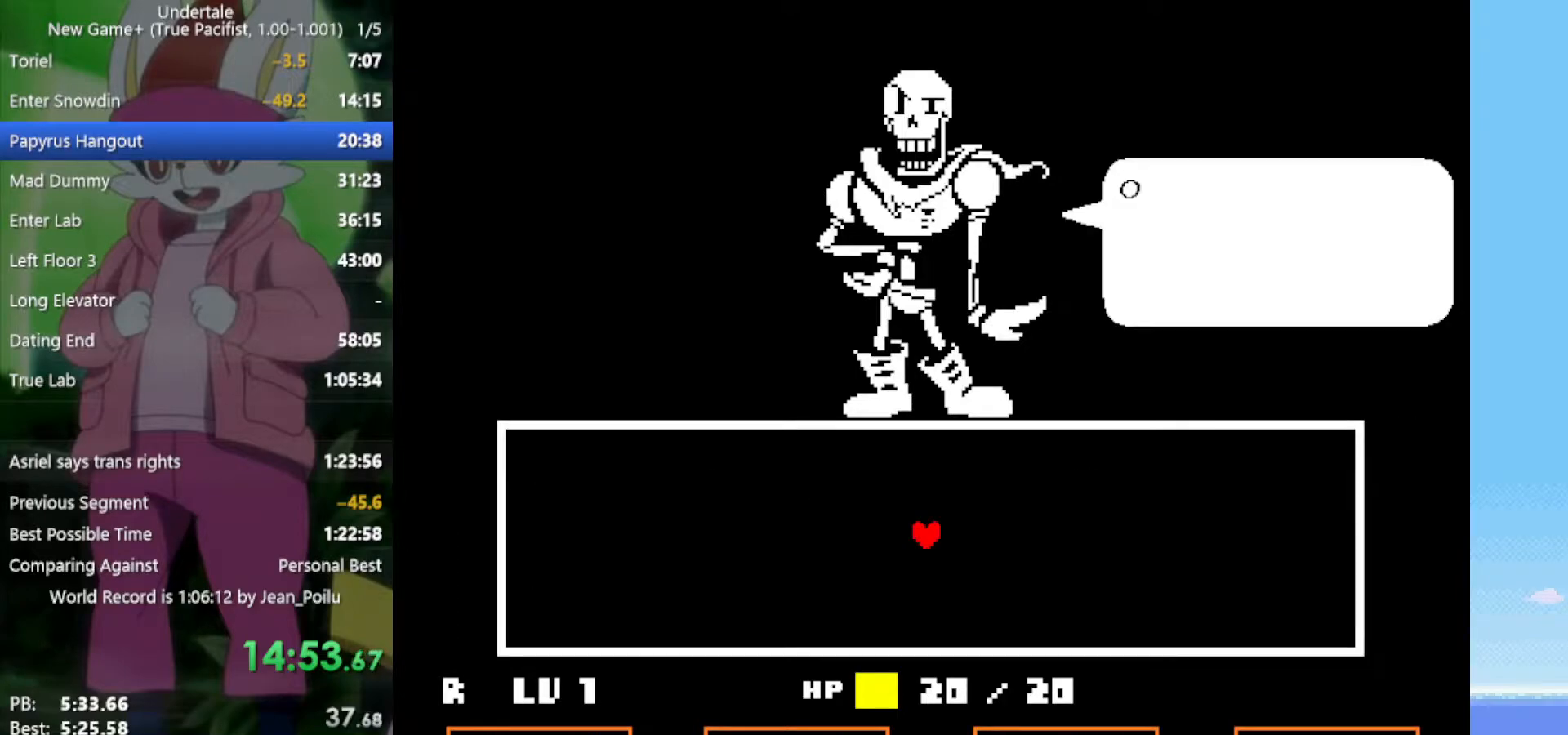
{"keys": ["x"], "events": [[50, "return", "down"], [50, "shift", "down"], [50, "z", "down"], [83, "return", "up"], [83, "shift", "up"], [83, "x", "down"], [133, "return", "down"], [133, "shift", "down"], [133, "z", "up"], [183, "return", "up"], [183, "x", "up"], [233, "return", "down"], [233, "z", "down"], [267, "return", "up"], [267, "shift", "up"], [267, "x", "down"], [317, "x", "up"], [317, "z", "up"], [417, "z", "down"], [467, "x", "down"], [500, "z", "up"]]}
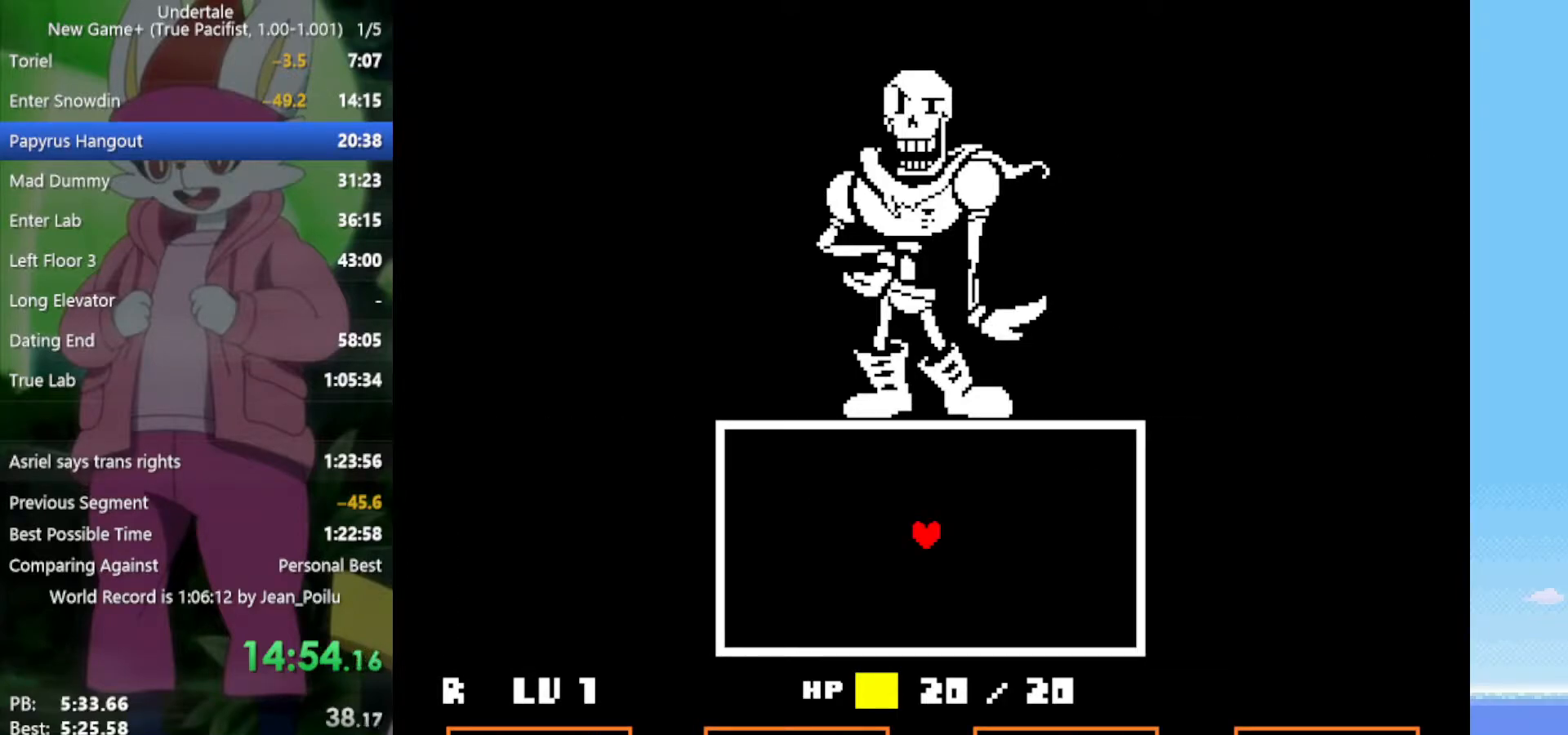
{"keys": ["down", "right"], "events": [[50, "x", "up"], [100, "down", "down"], [100, "right", "down"], [100, "z", "down"], [150, "x", "down"], [183, "z", "up"], [233, "x", "up"]]}
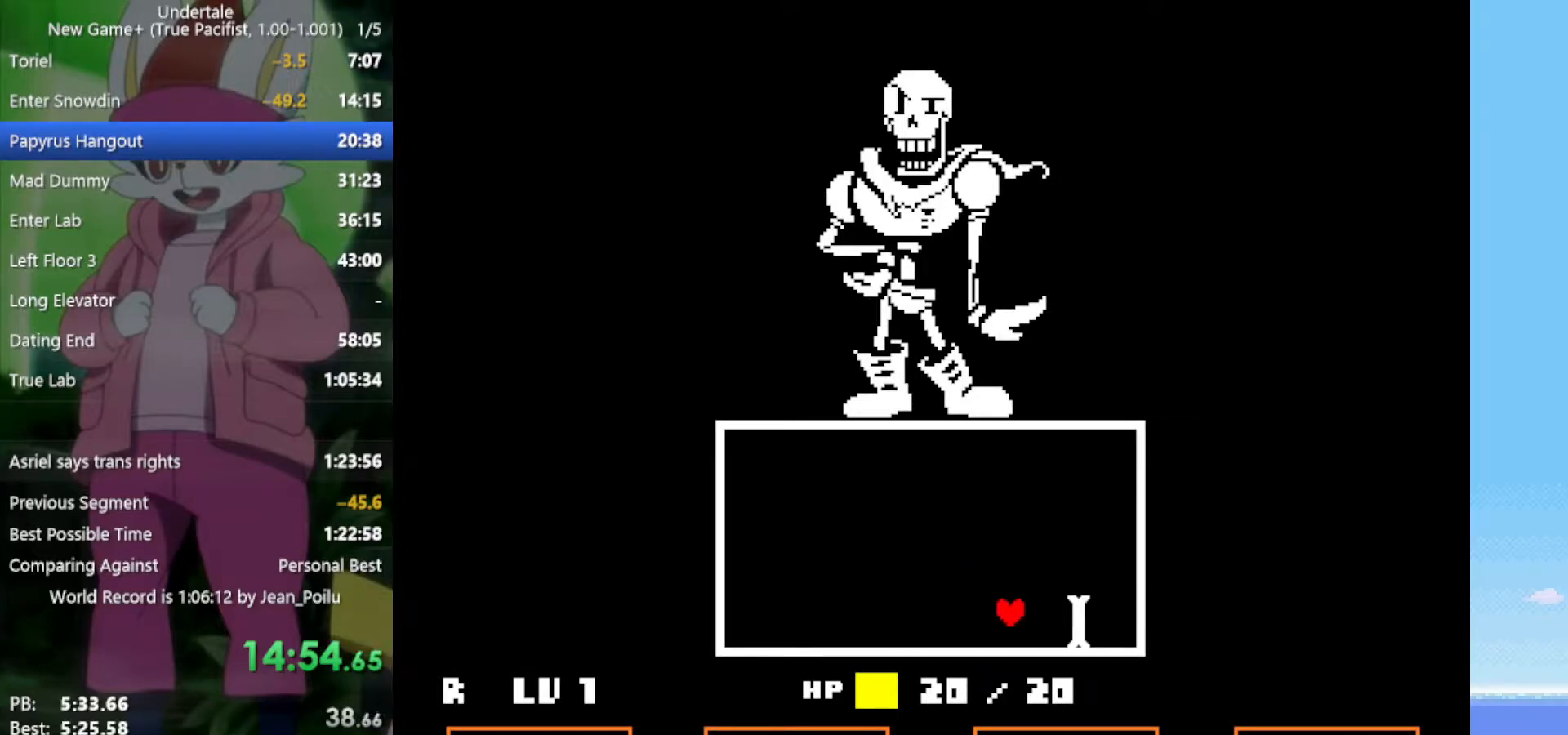
{"keys": ["left"], "events": [[233, "down", "up"], [233, "left", "down"], [233, "right", "up"]]}
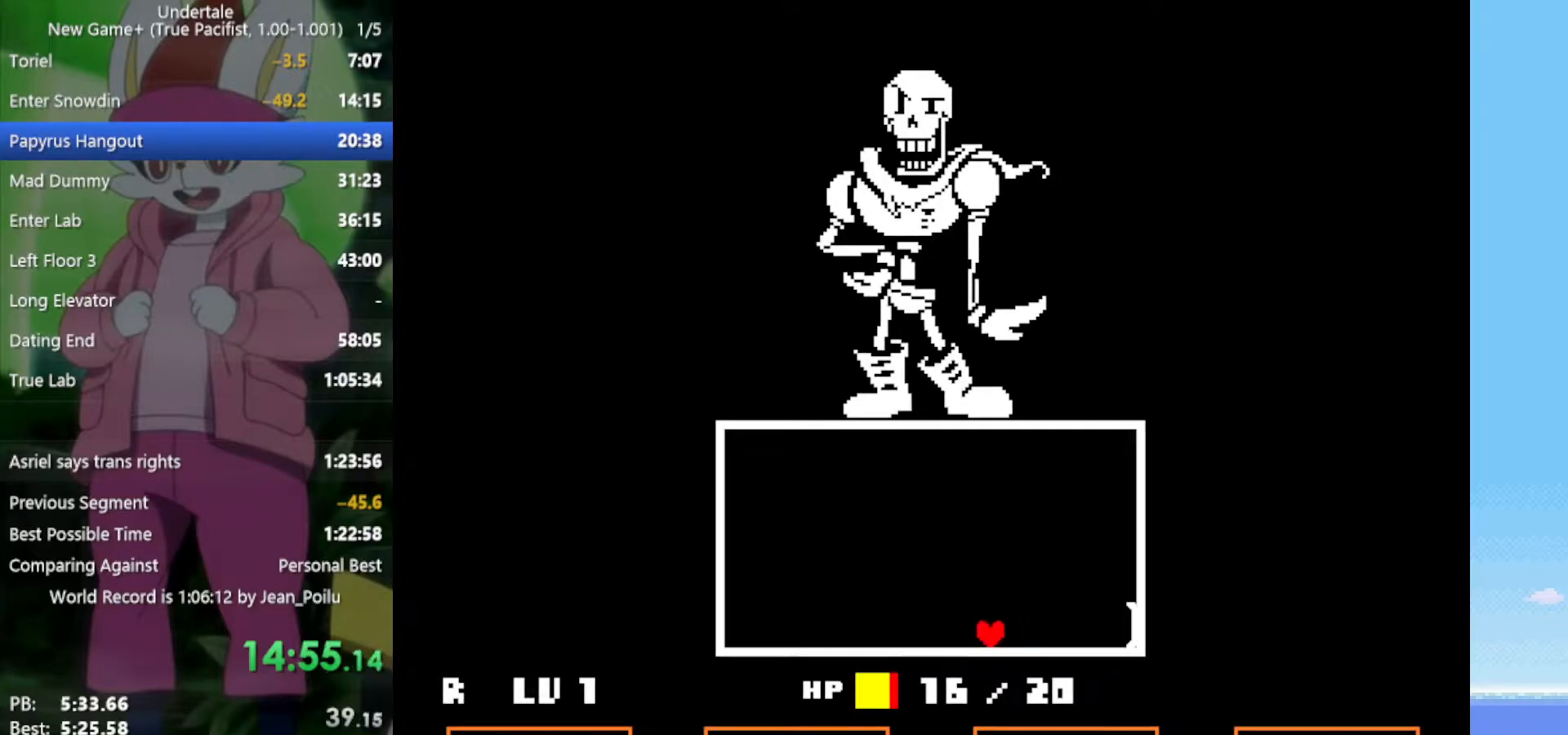
{"keys": ["left"], "events": []}